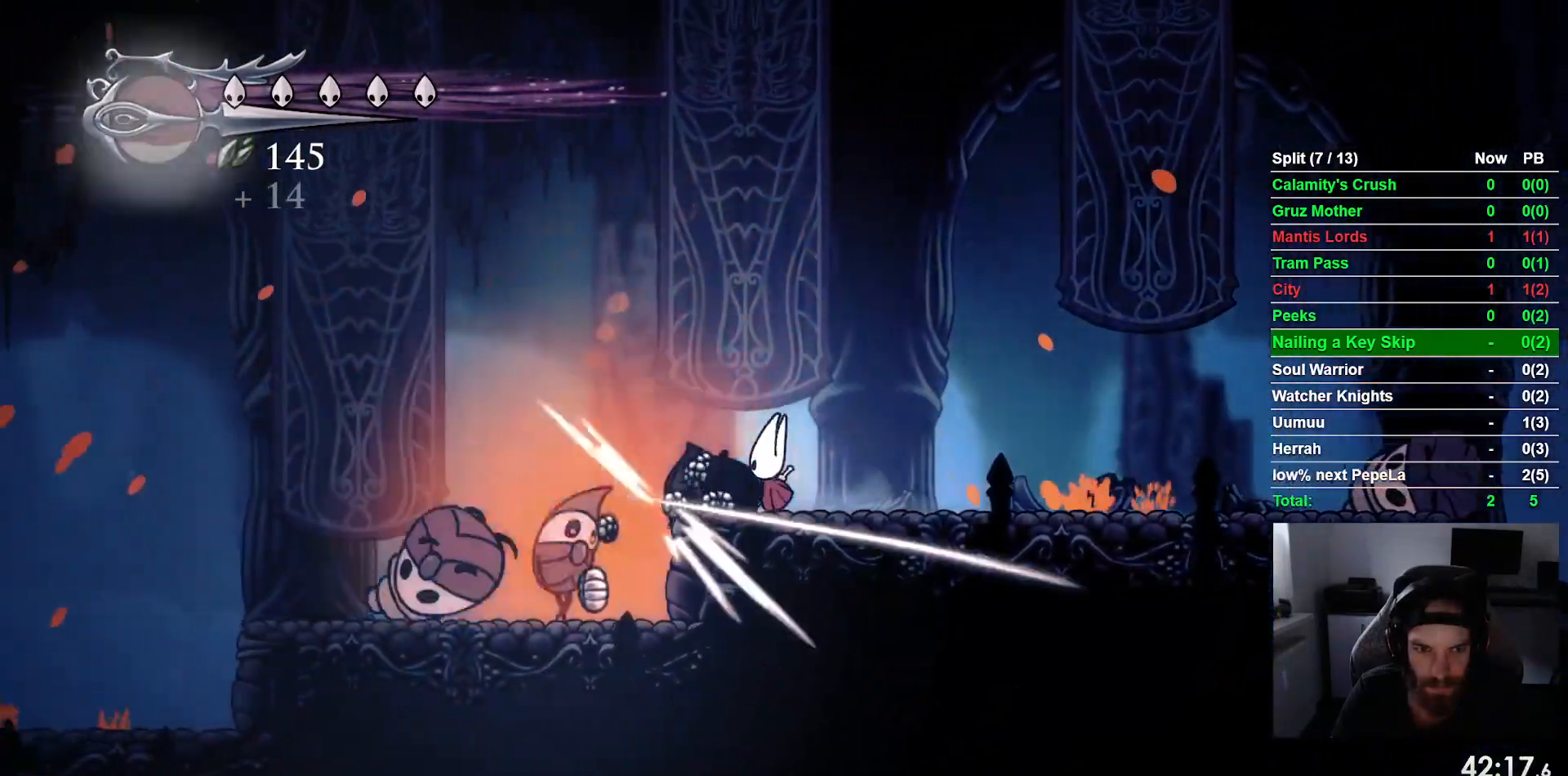
Gameplay with a controller (PlayStation layout); each line is a JSON object with the inputs held at the frame after it (dt_ms = milliseconds from this image to that frame). "events" lists button and stick changes between this image and that frame as [ms after this image, input, new state], when the widget could be followed in between. Not read: right_stick.
{"dt_ms": 500, "buttons": ["DPAD_LEFT"], "left_stick": "center", "events": [[33, "DPAD_LEFT", "up"], [167, "SQUARE", "up"], [500, "DPAD_LEFT", "down"]]}
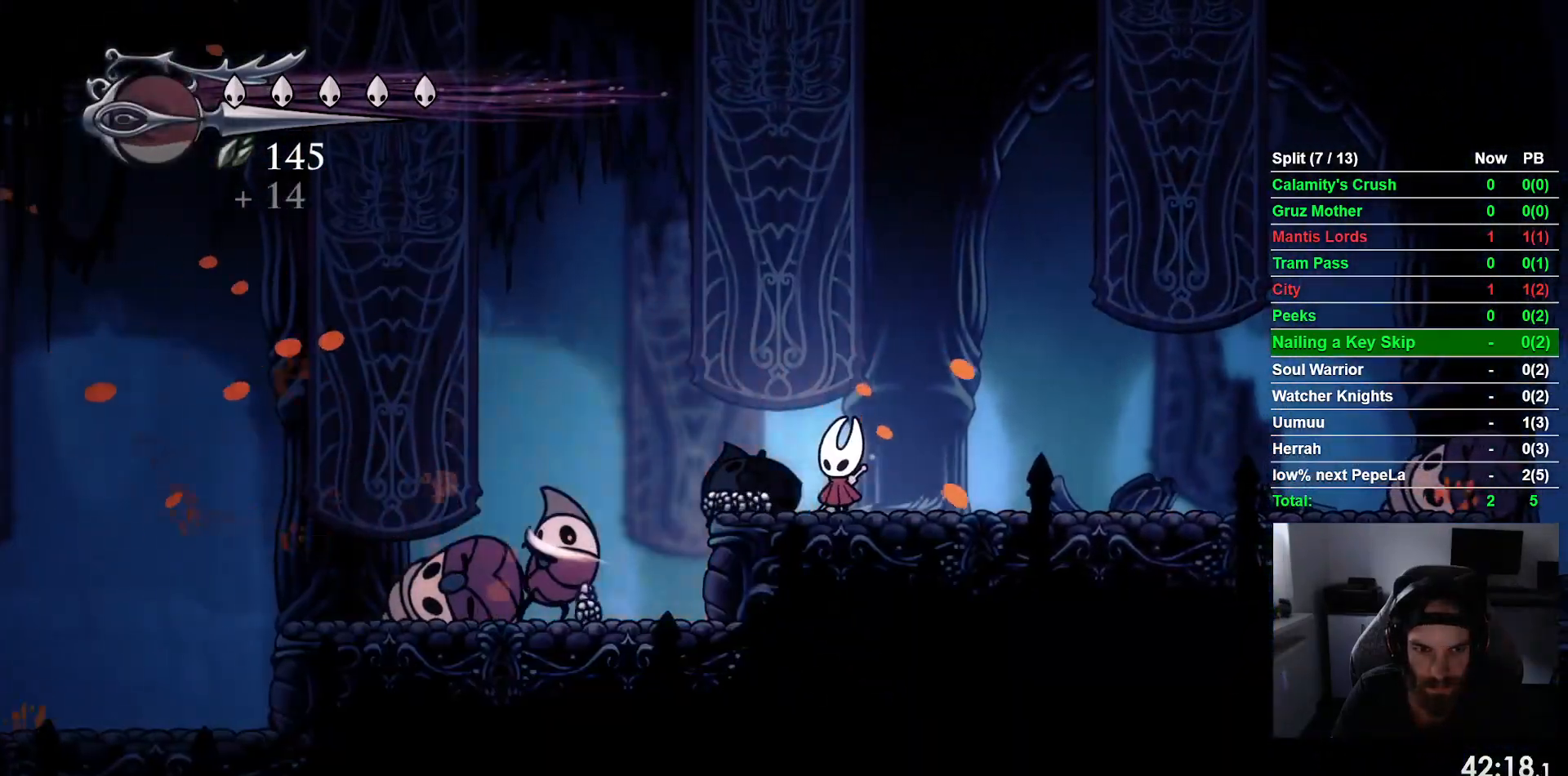
{"dt_ms": 500, "buttons": ["DPAD_LEFT"], "left_stick": "center"}
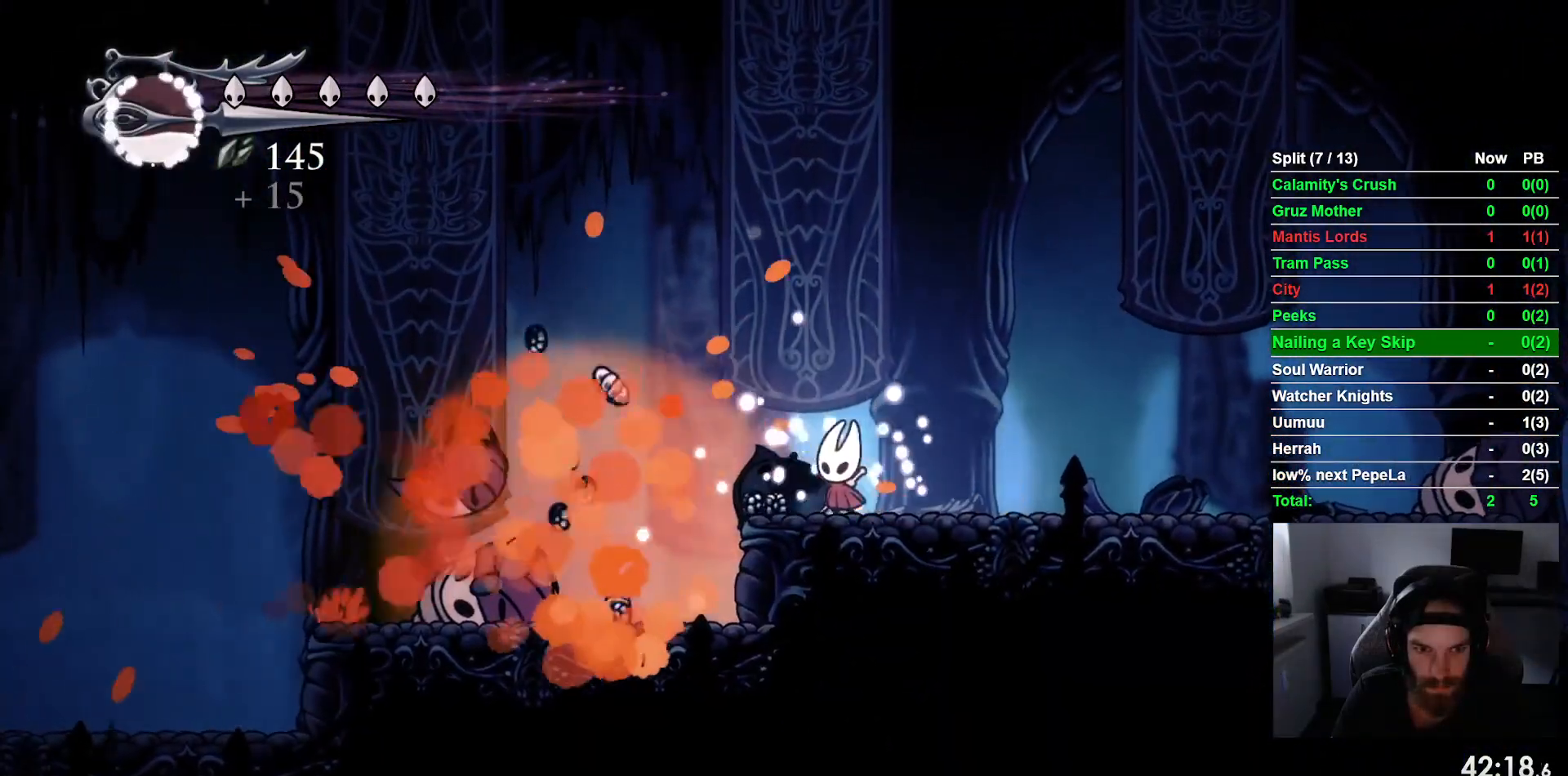
{"dt_ms": 500, "buttons": ["DPAD_LEFT"], "left_stick": "center", "events": []}
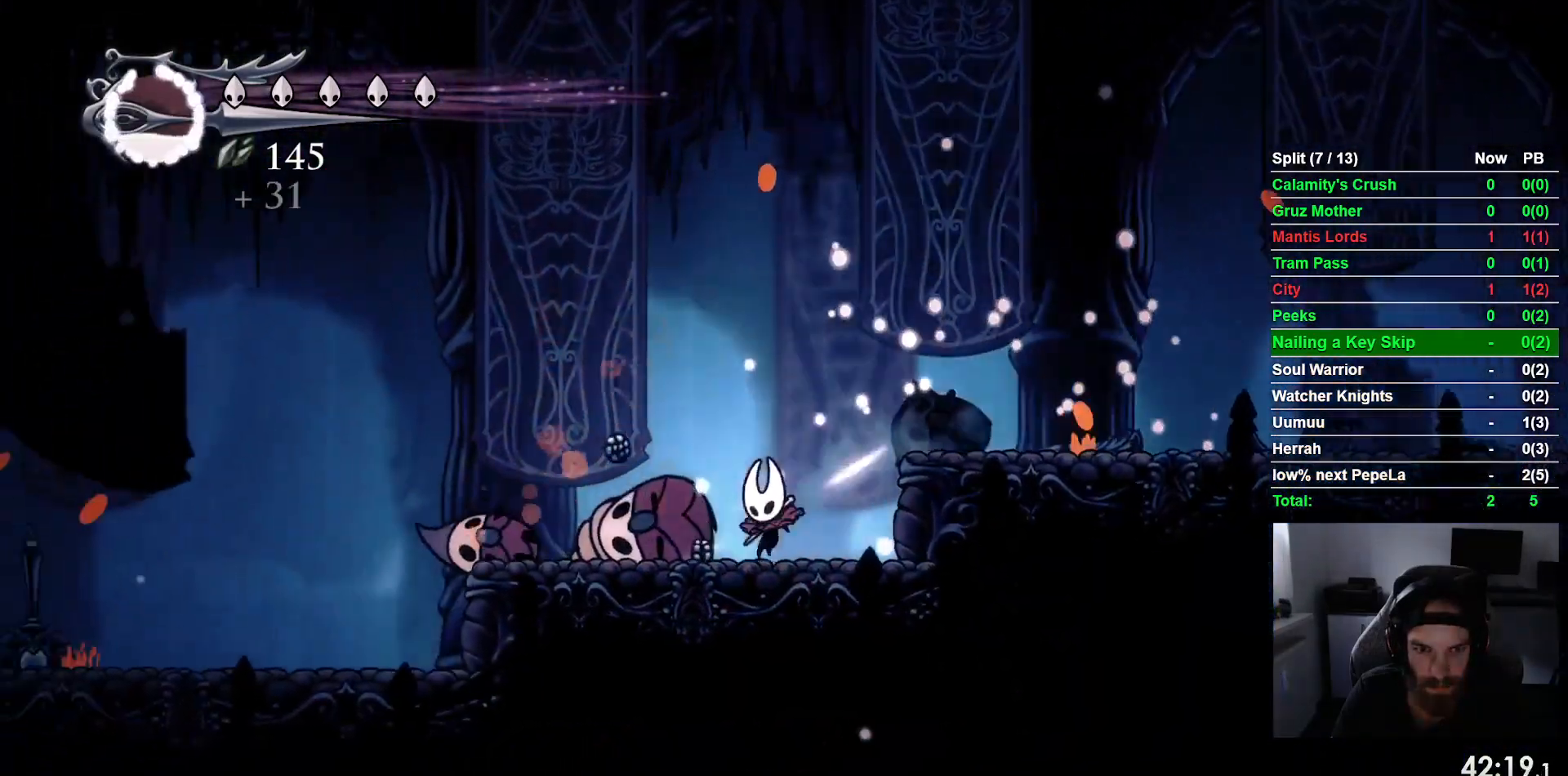
{"dt_ms": 500, "buttons": ["R2", "DPAD_LEFT"], "left_stick": "center", "events": [[33, "R2", "down"], [283, "R2", "up"], [417, "R2", "down"]]}
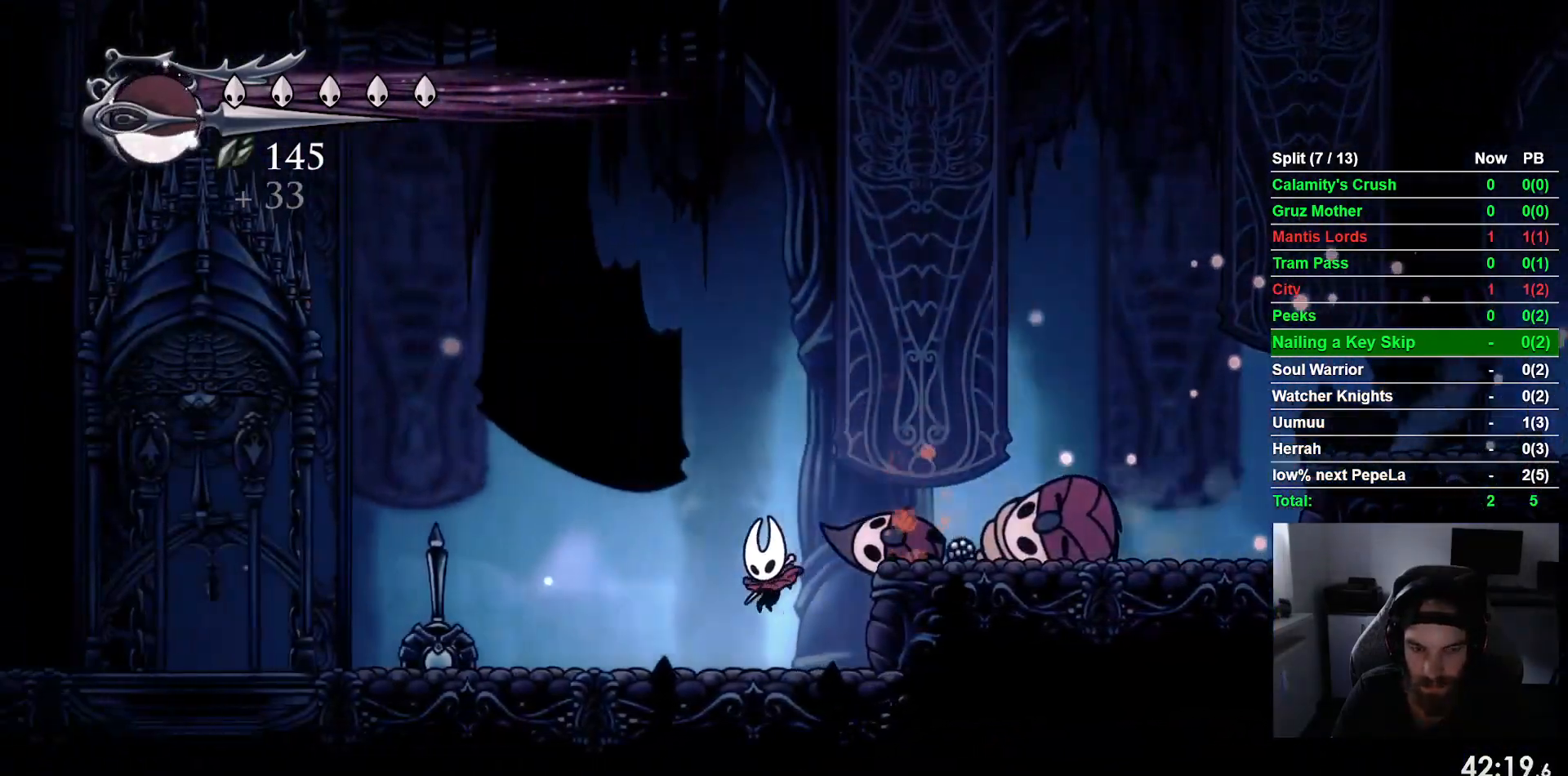
{"dt_ms": 500, "buttons": ["R2", "DPAD_LEFT"], "left_stick": "center", "events": []}
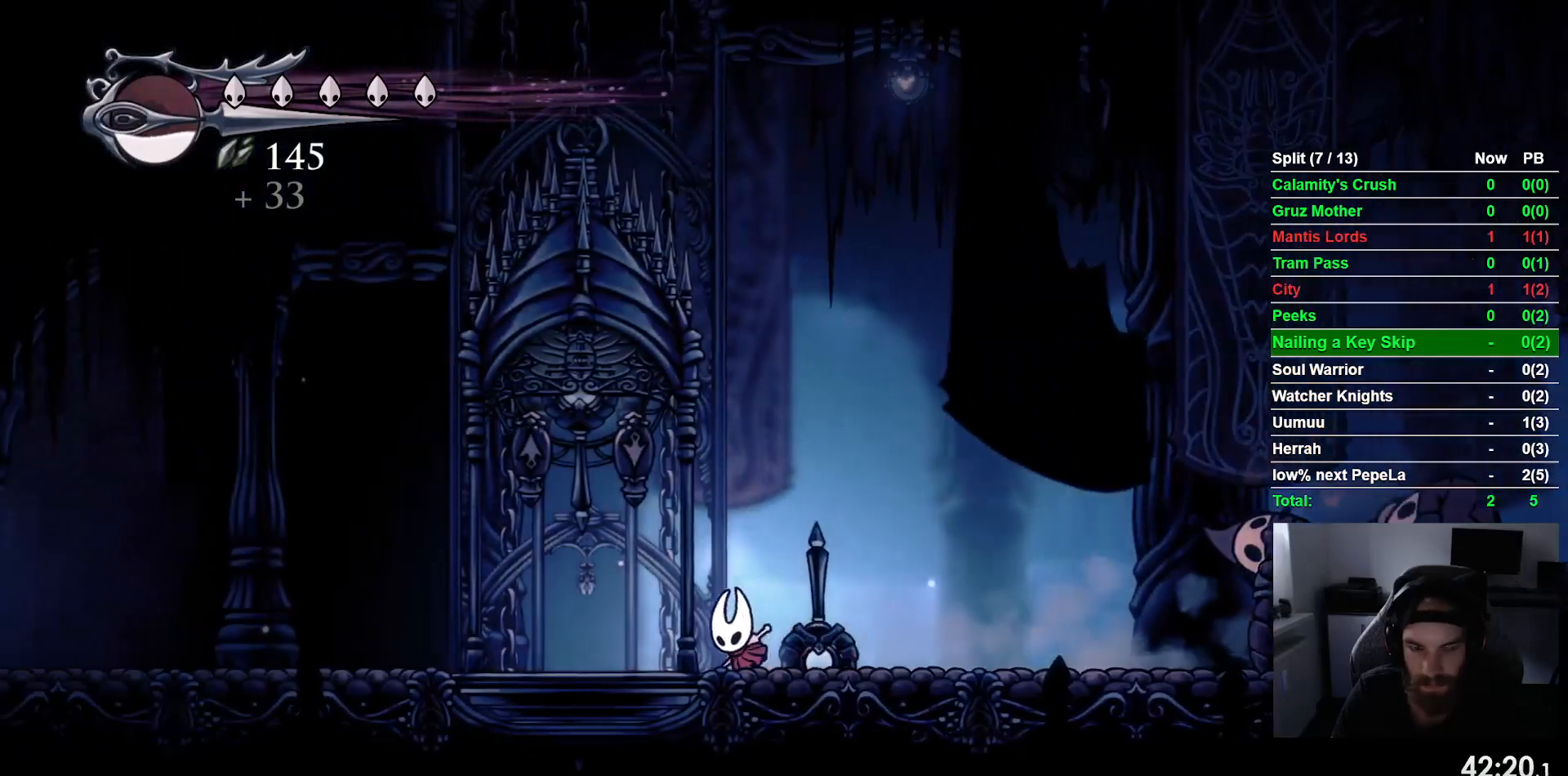
{"dt_ms": 500, "buttons": ["DPAD_LEFT"], "left_stick": "center", "events": [[400, "R2", "up"]]}
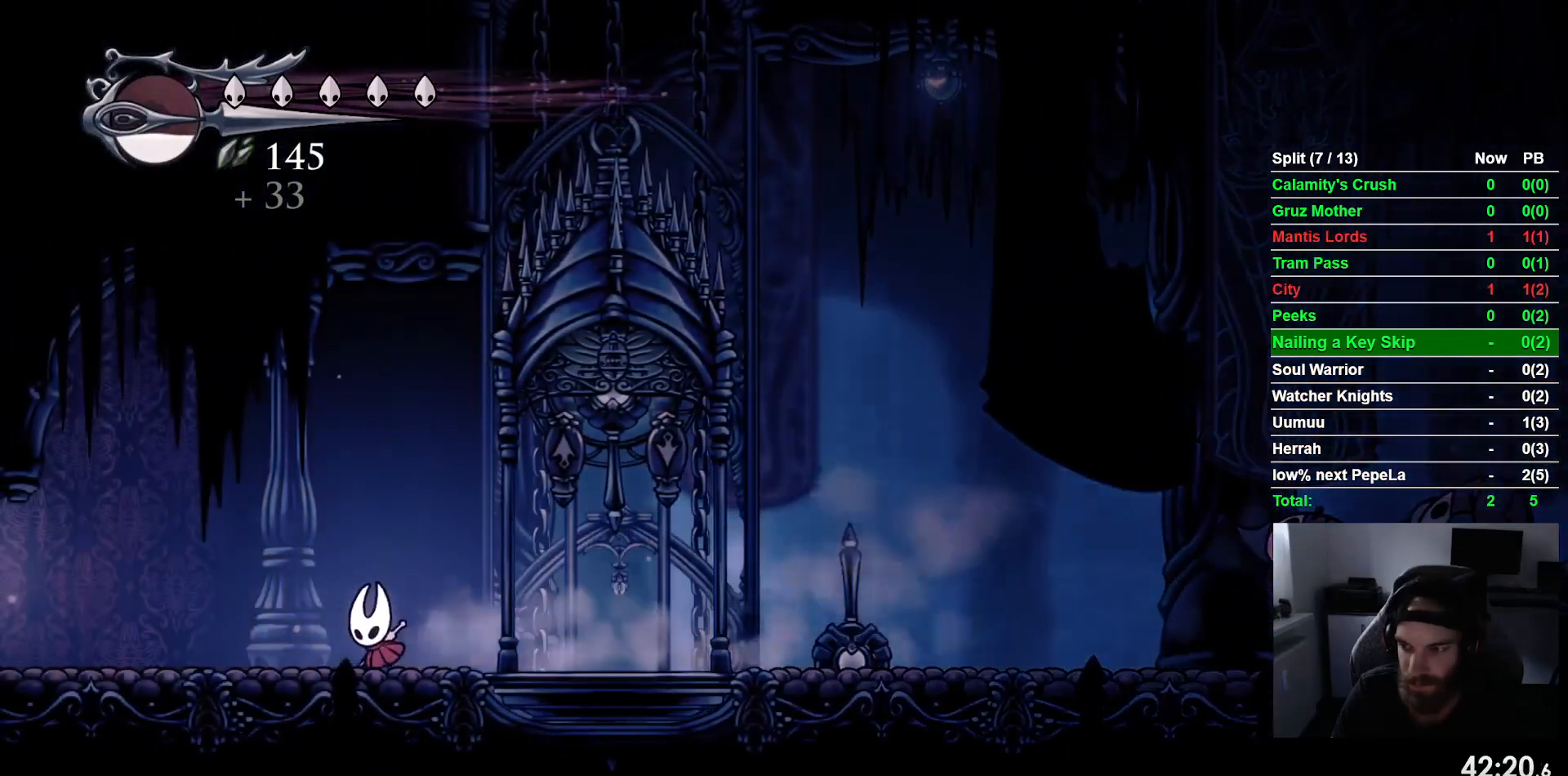
{"dt_ms": 1000, "buttons": ["DPAD_LEFT"], "left_stick": "center"}
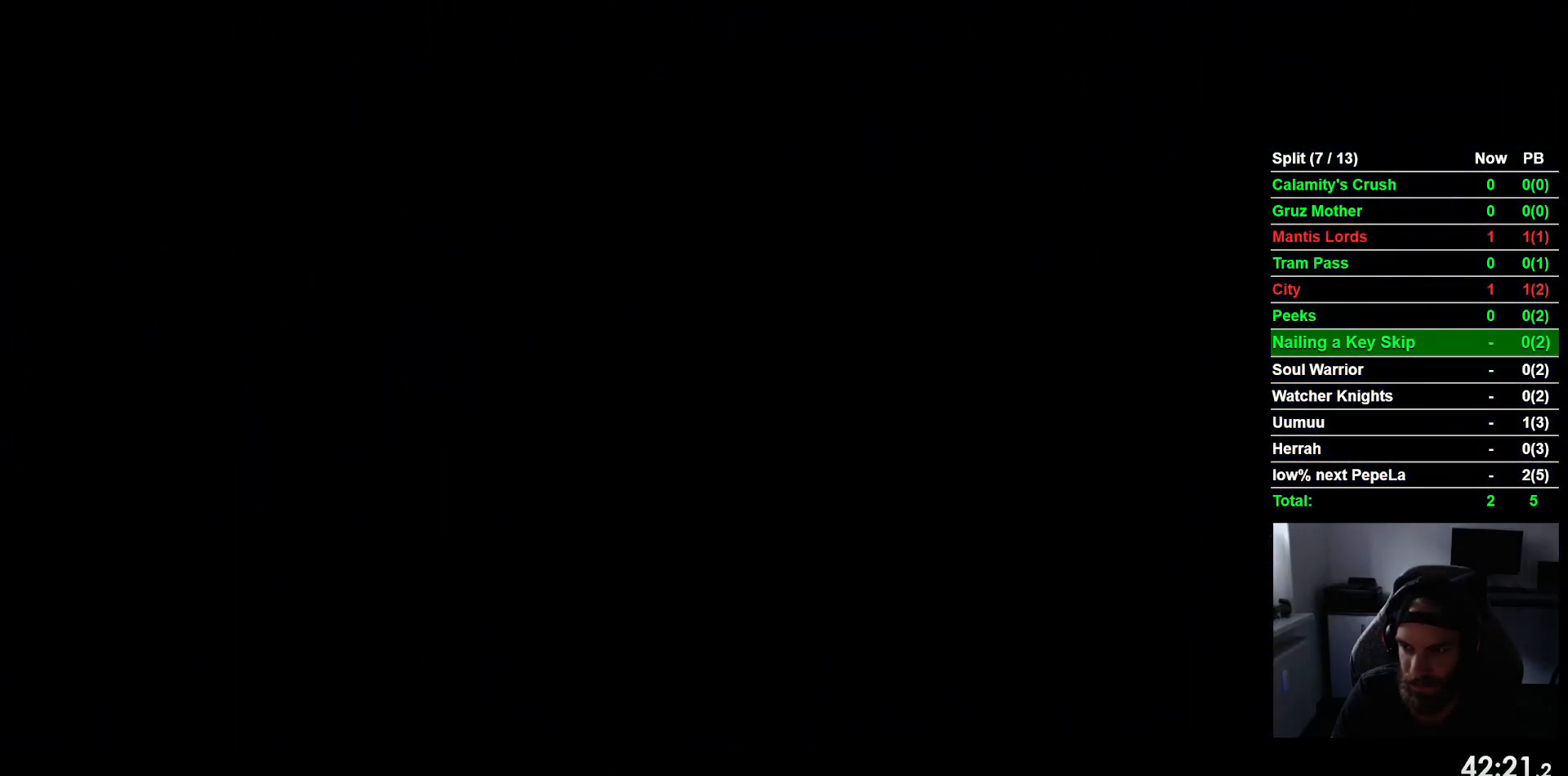
{"dt_ms": 500, "buttons": ["DPAD_LEFT"], "left_stick": "center", "events": []}
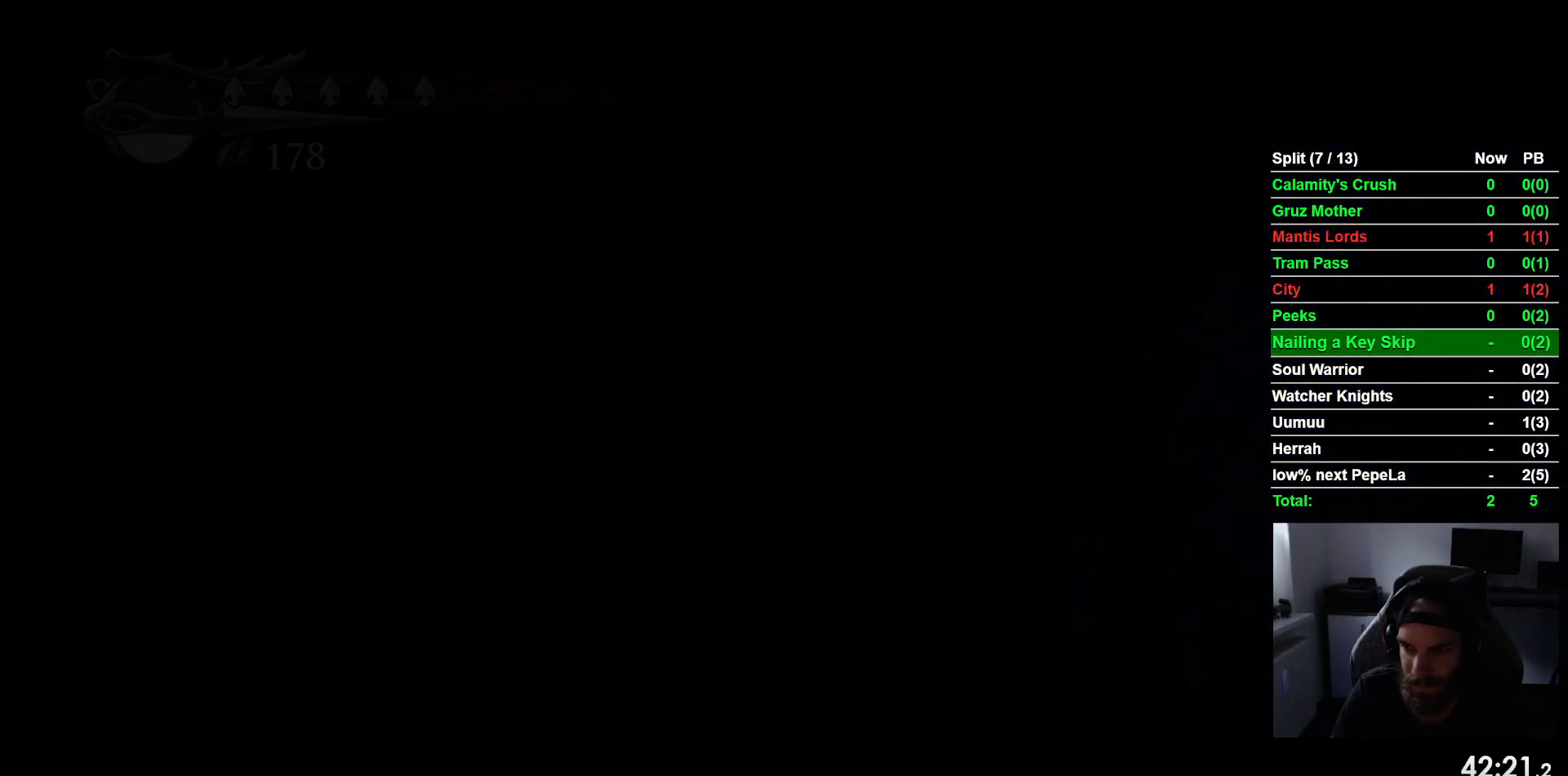
{"dt_ms": 500, "buttons": ["DPAD_LEFT"], "left_stick": "center", "events": []}
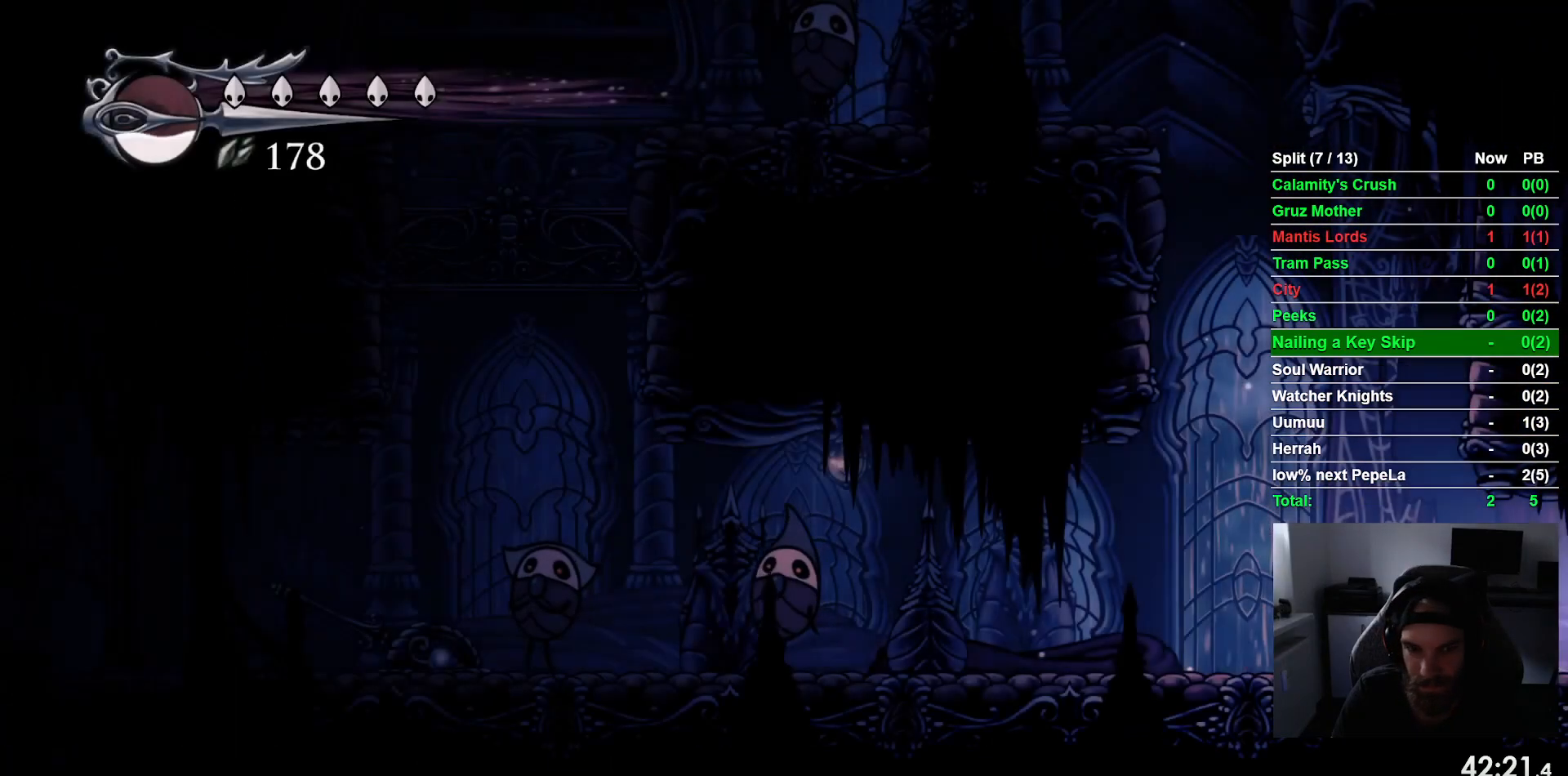
{"dt_ms": 500, "buttons": ["R1", "DPAD_LEFT"], "left_stick": "center", "events": [[67, "R1", "down"], [150, "R1", "up"], [433, "R1", "down"]]}
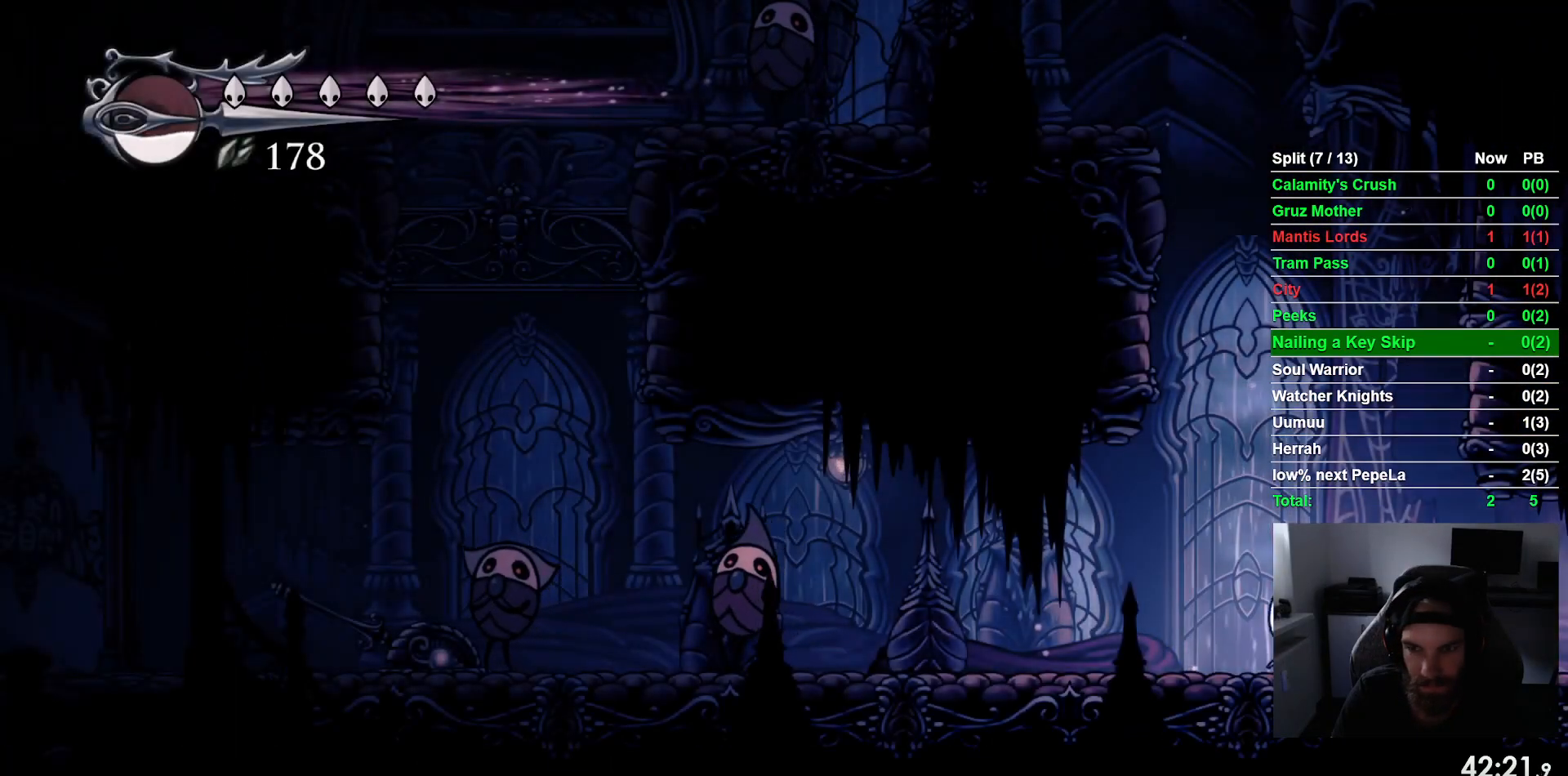
{"dt_ms": 500, "buttons": ["L2", "DPAD_LEFT"], "left_stick": "center", "events": [[33, "R1", "up"], [383, "L2", "down"]]}
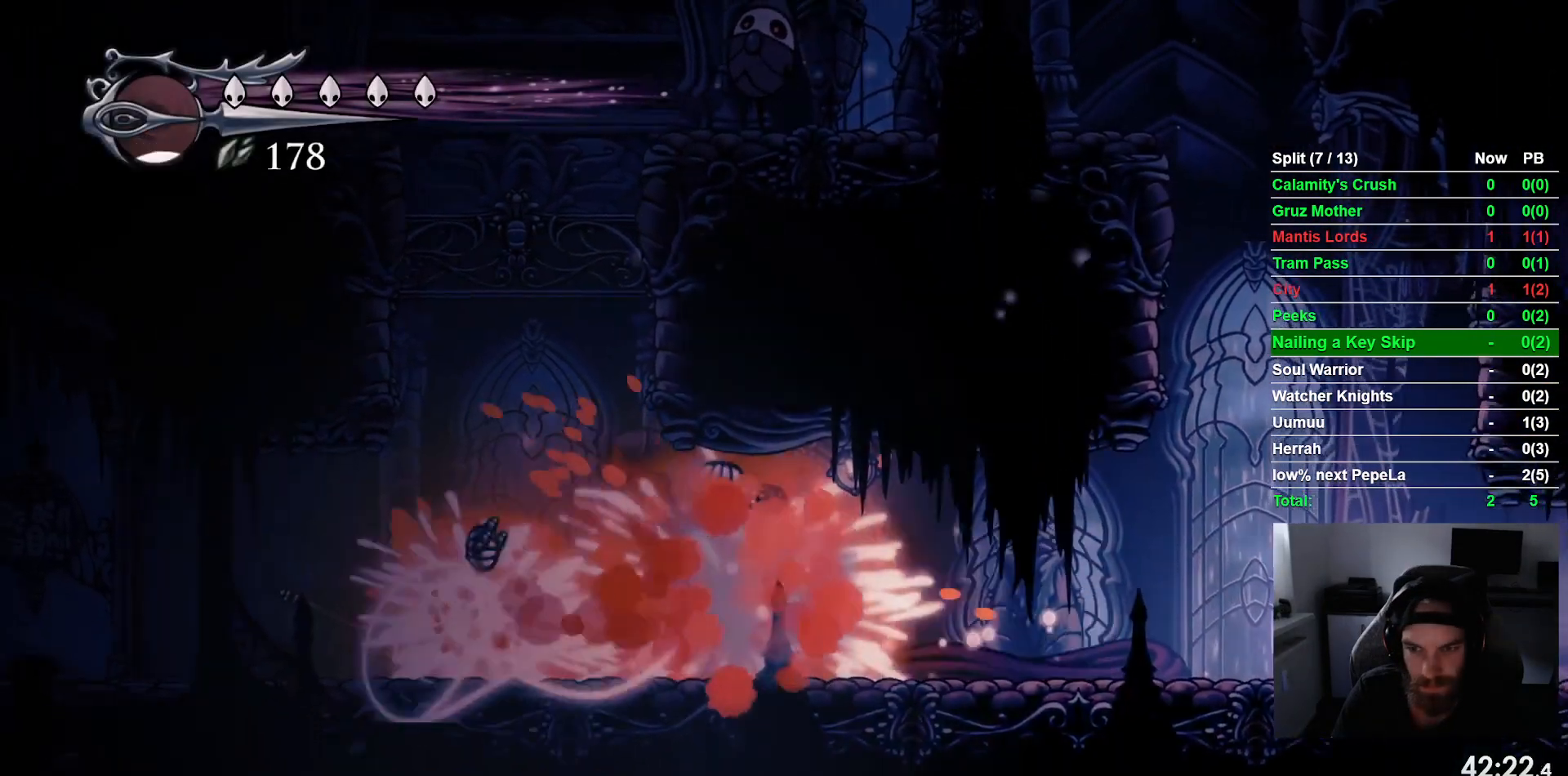
{"dt_ms": 500, "buttons": ["L2"], "left_stick": "center", "events": [[383, "DPAD_LEFT", "up"]]}
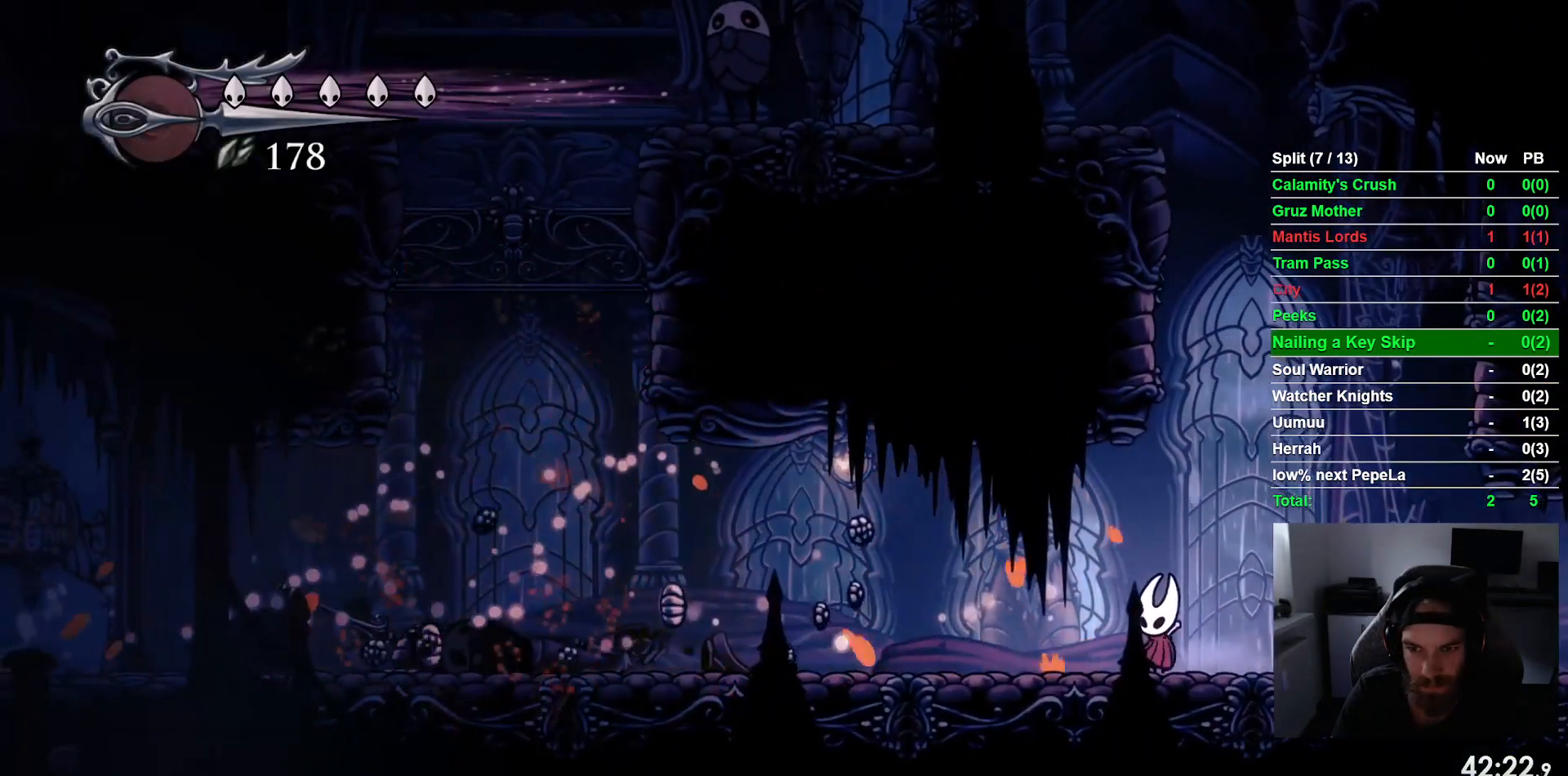
{"dt_ms": 500, "buttons": ["L2"], "left_stick": "center", "events": [[367, "L2", "up"], [450, "L2", "down"]]}
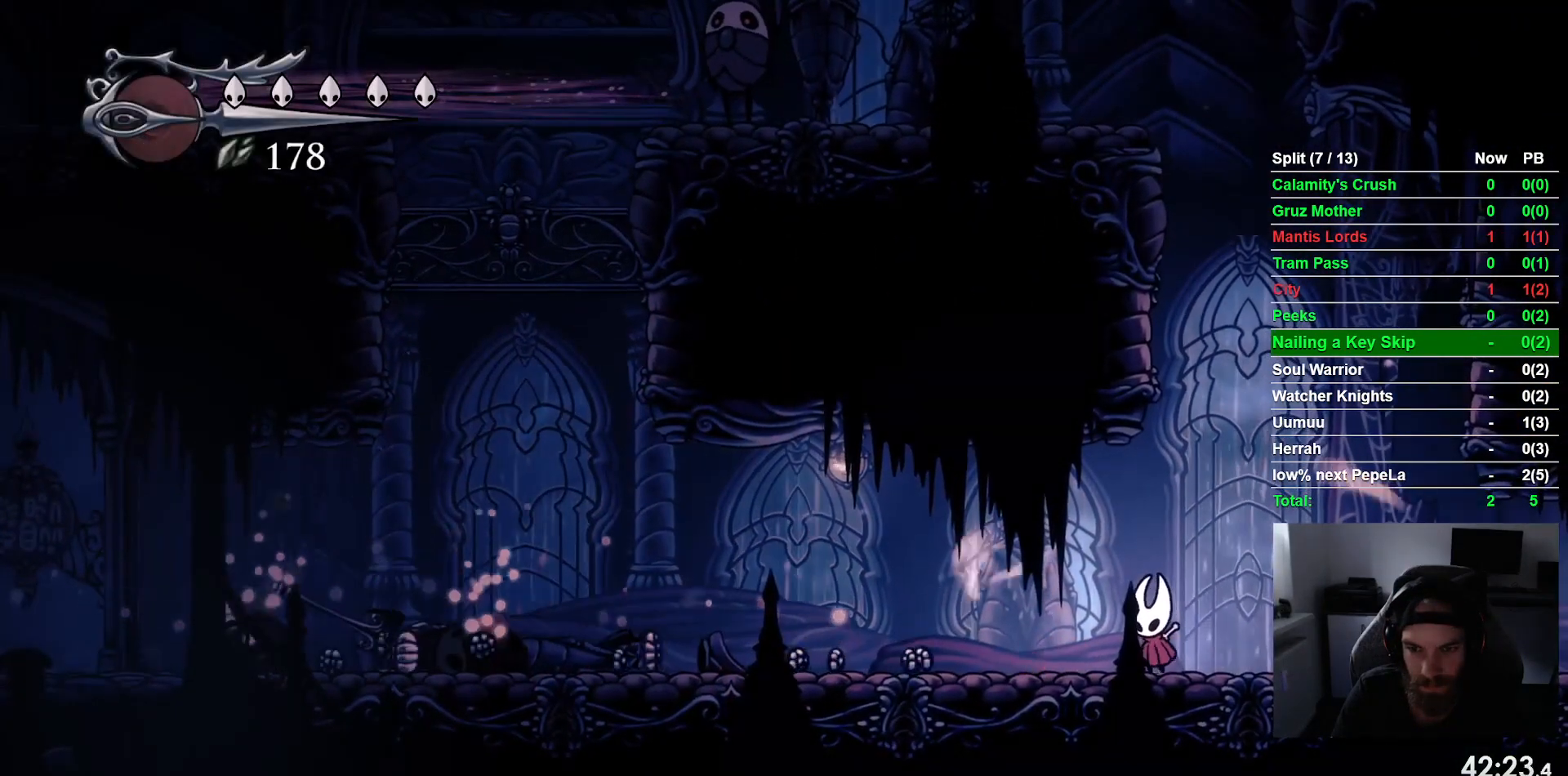
{"dt_ms": 1000, "buttons": [], "left_stick": "center"}
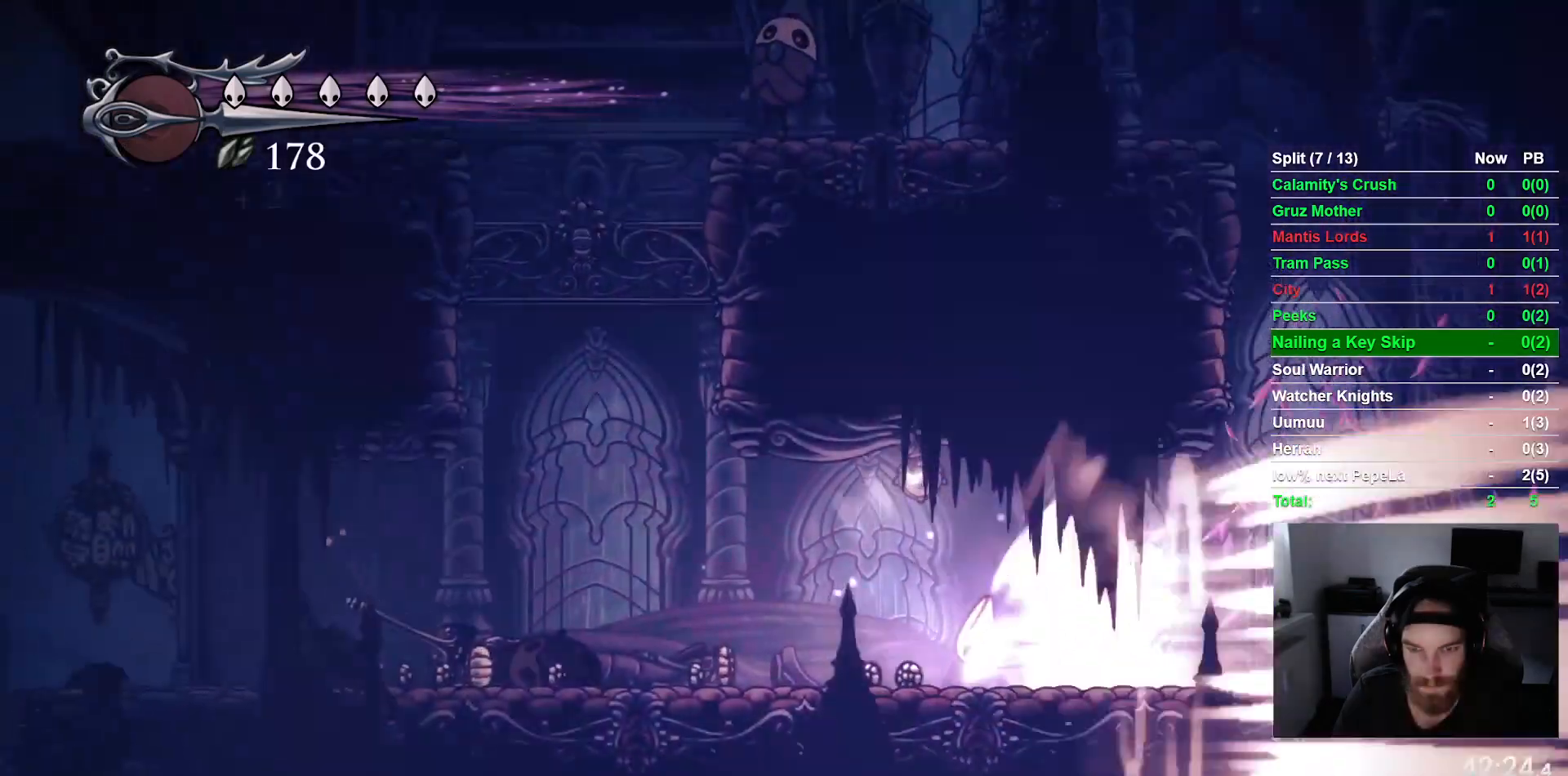
{"dt_ms": 500, "buttons": [], "left_stick": "center", "events": []}
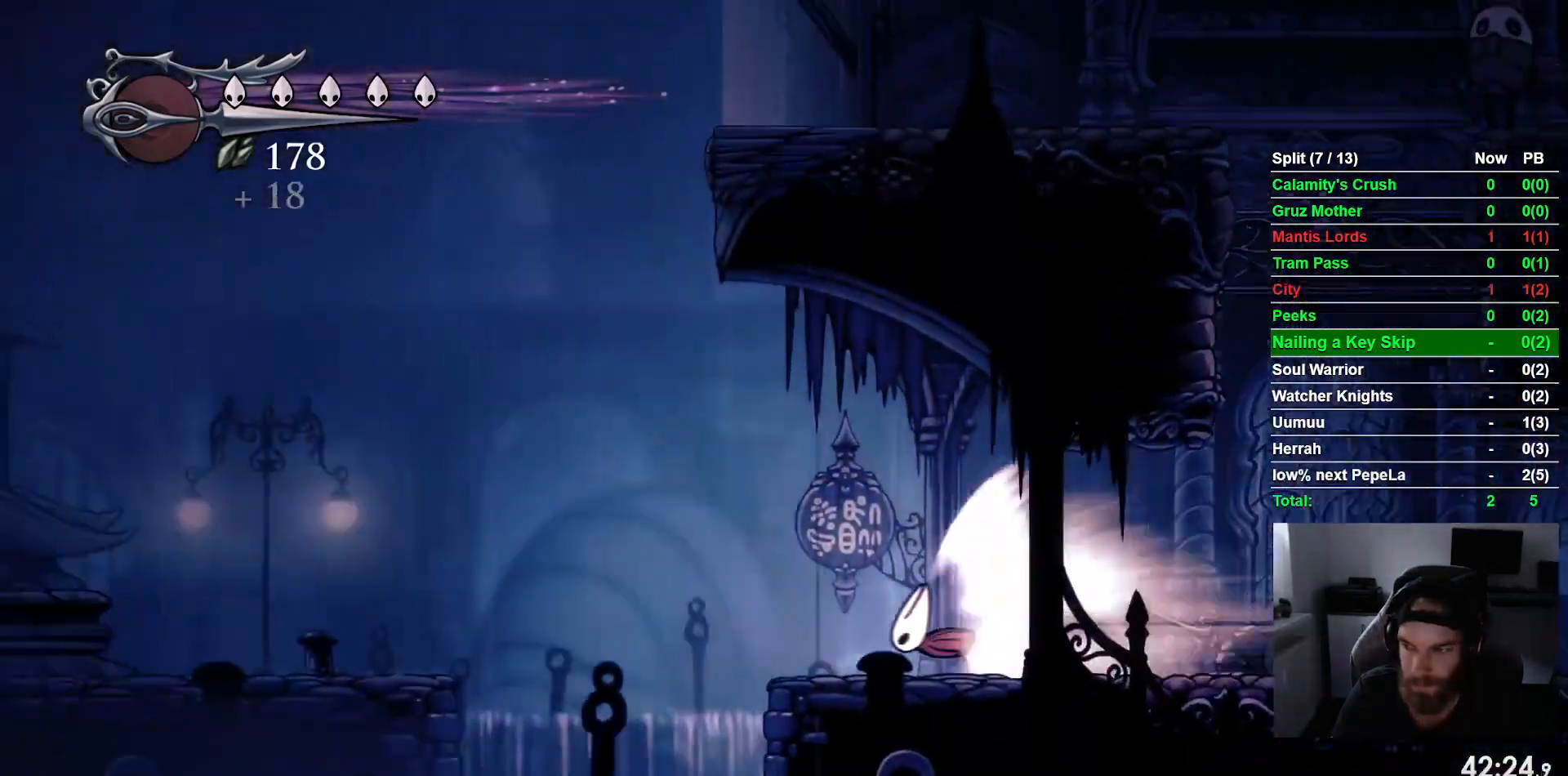
{"dt_ms": 500, "buttons": [], "left_stick": "center", "events": []}
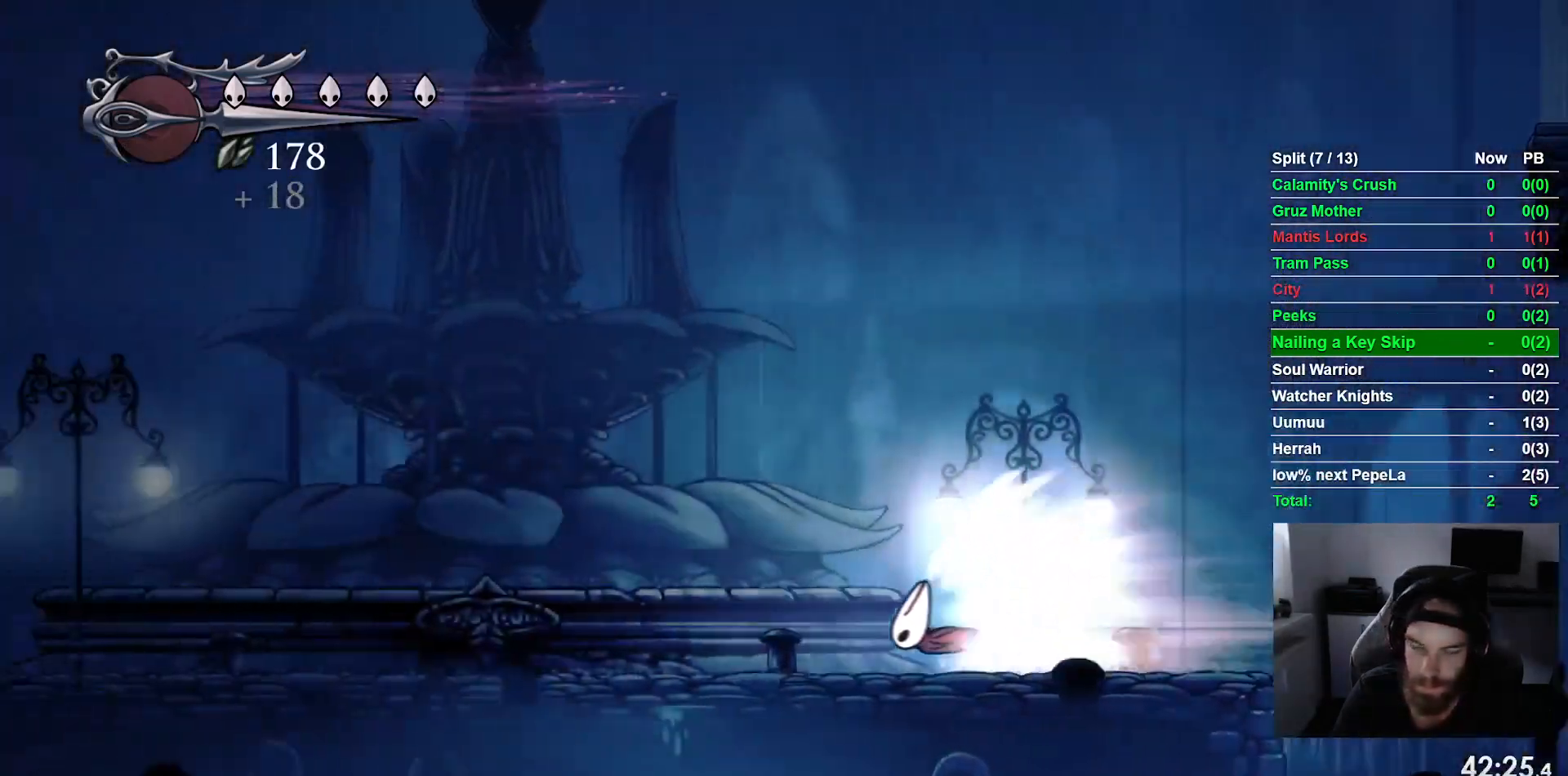
{"dt_ms": 500, "buttons": [], "left_stick": "center", "events": []}
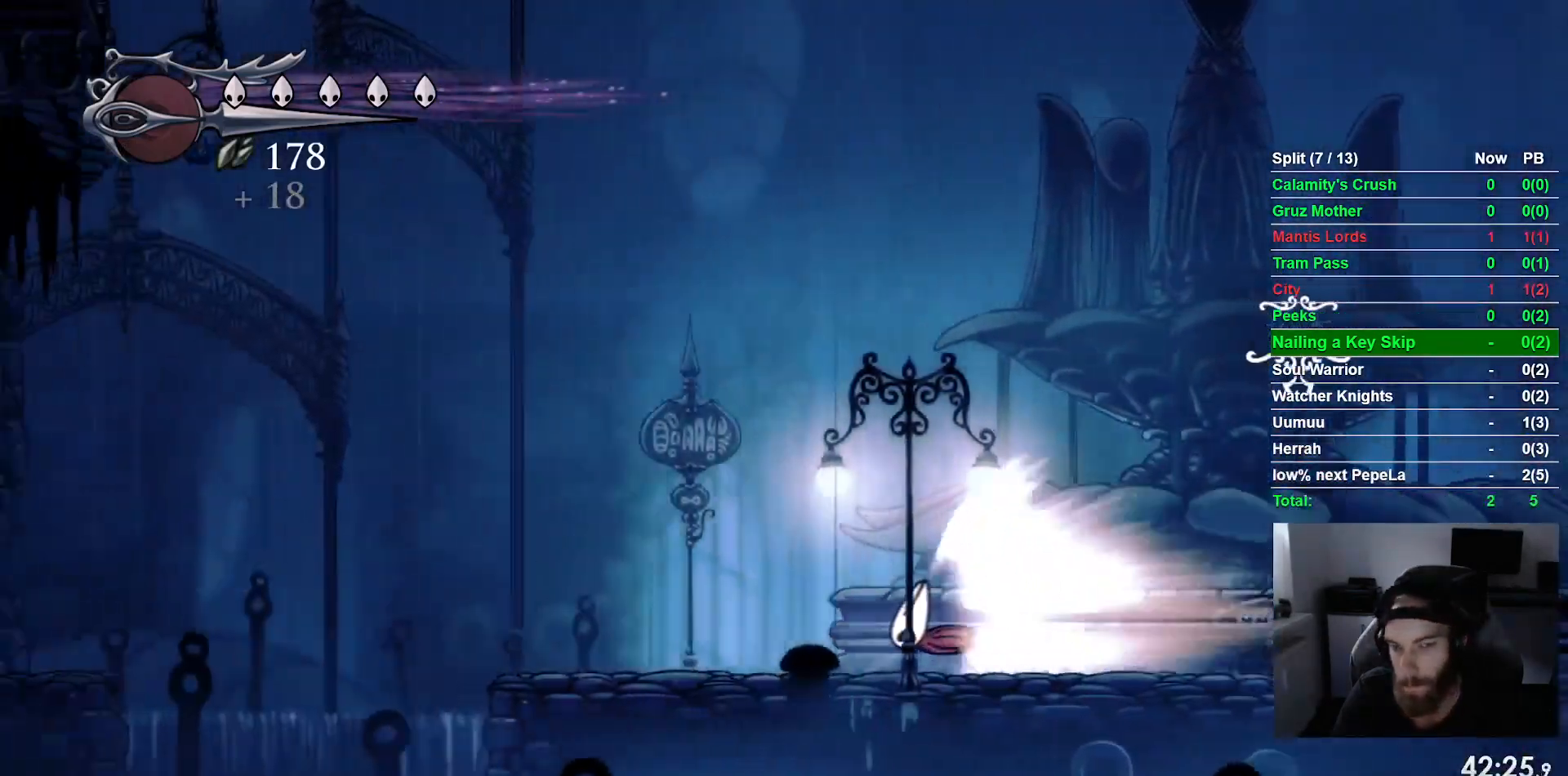
{"dt_ms": 500, "buttons": [], "left_stick": "center", "events": []}
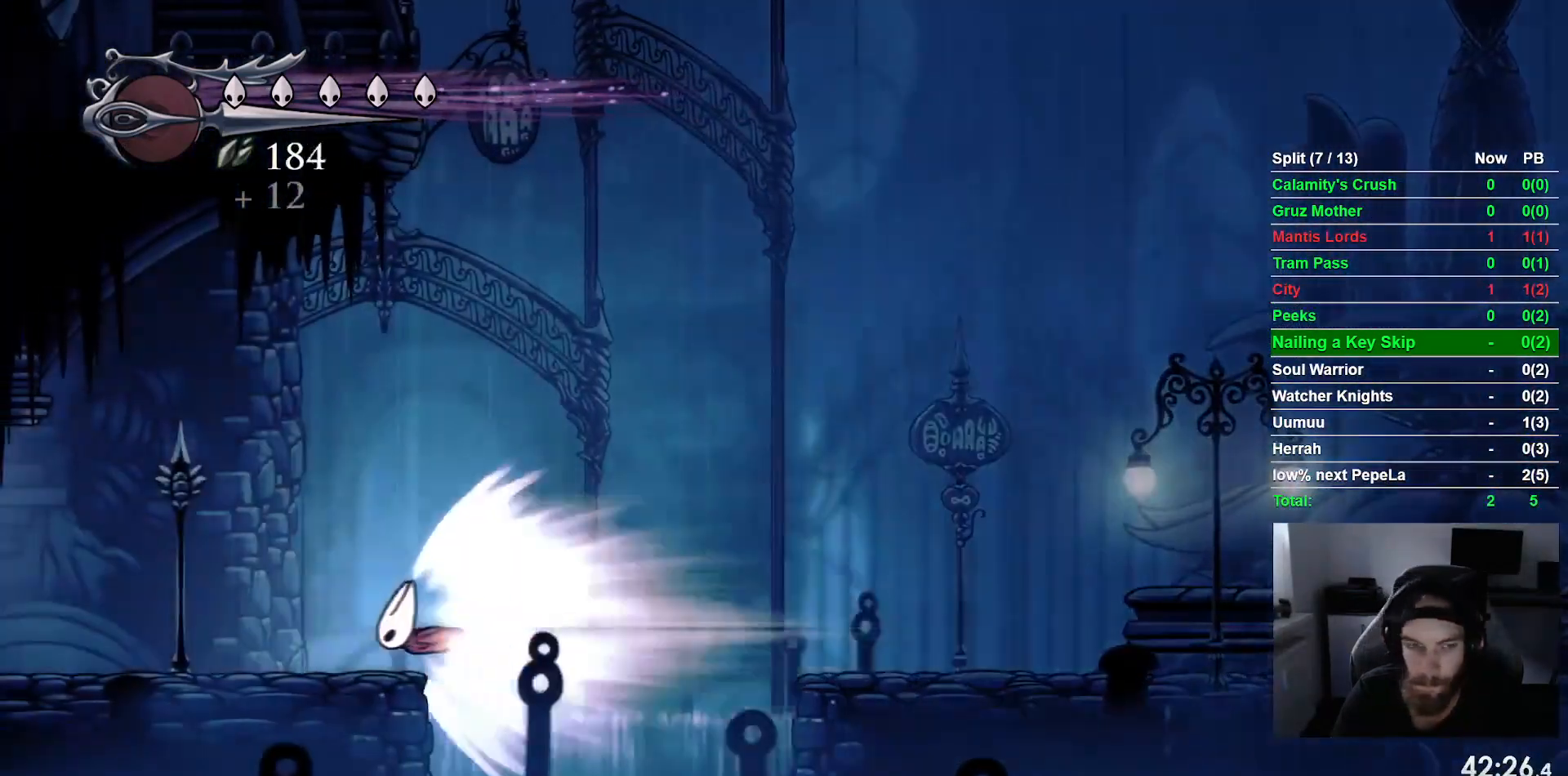
{"dt_ms": 500, "buttons": [], "left_stick": "center", "events": []}
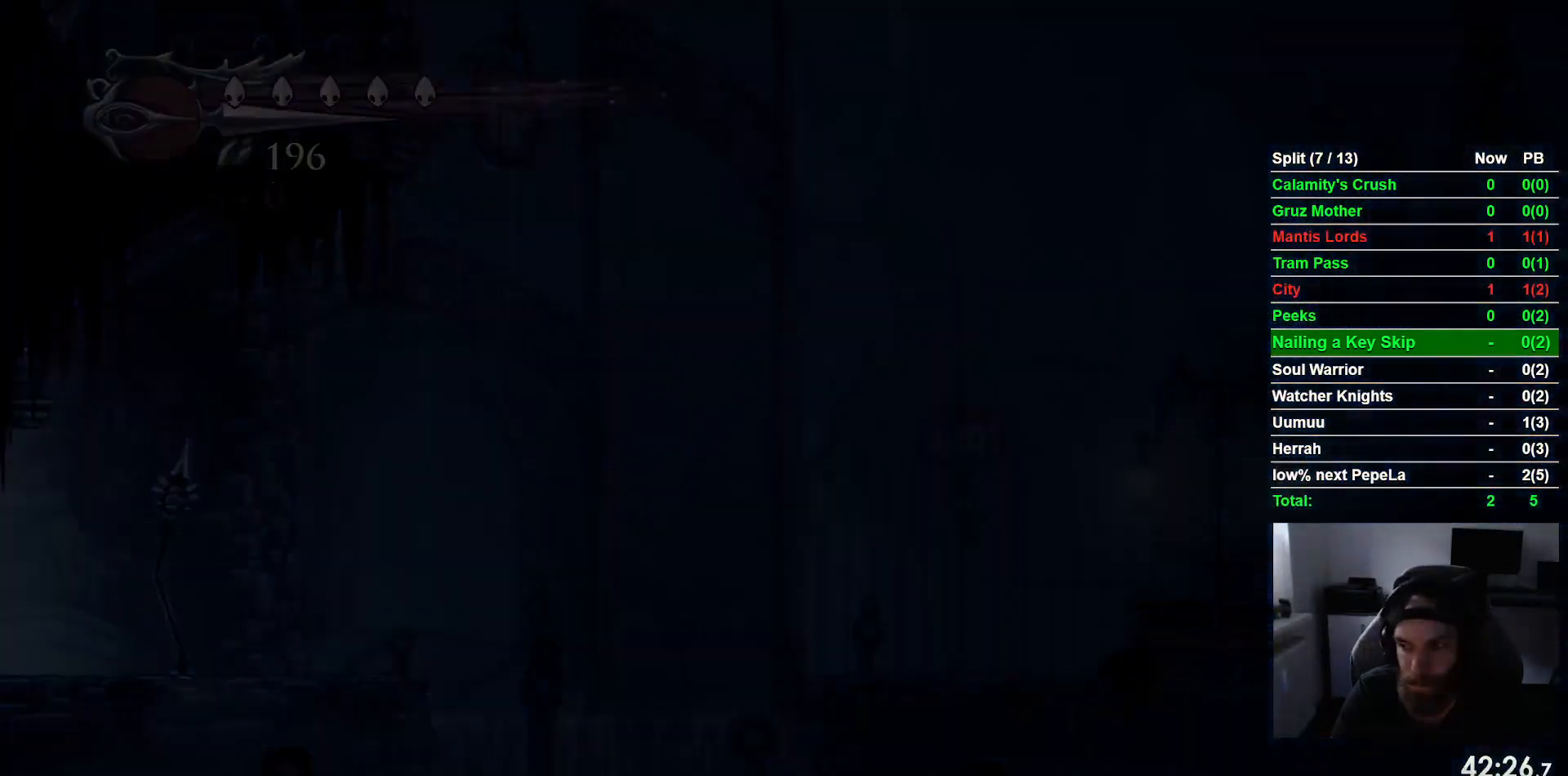
{"dt_ms": 500, "buttons": [], "left_stick": "center", "events": []}
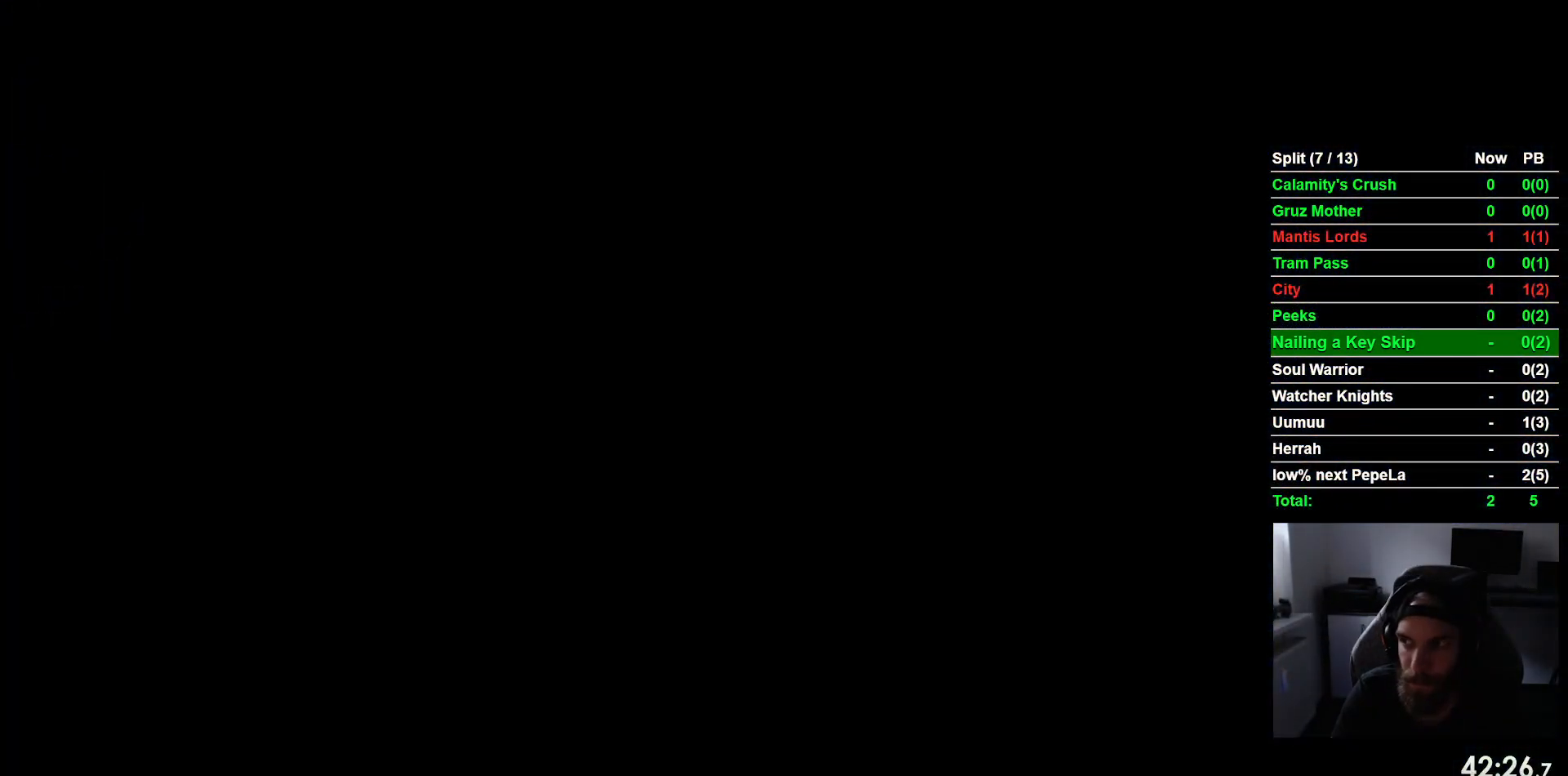
{"dt_ms": 500, "buttons": [], "left_stick": "center", "events": []}
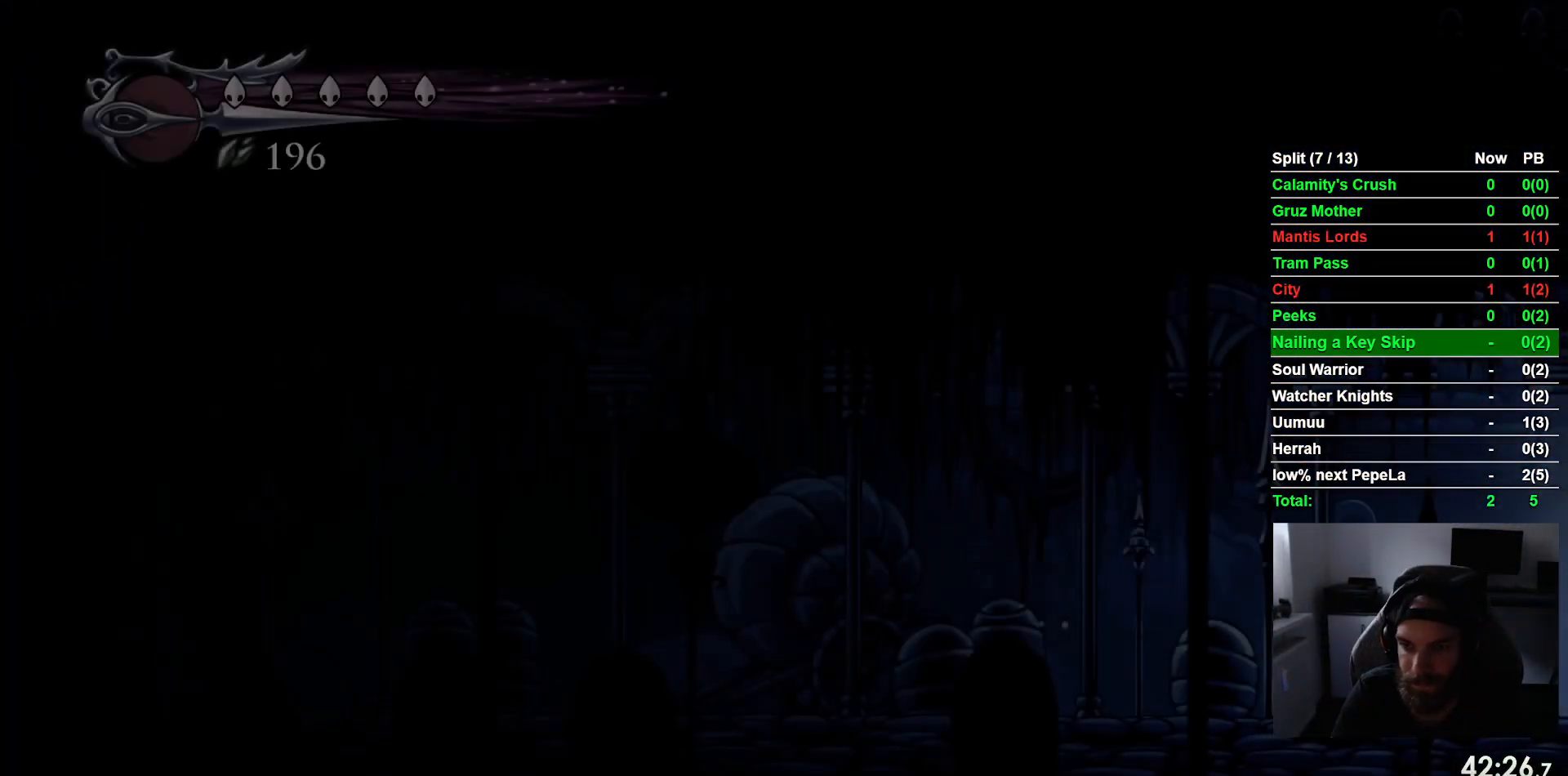
{"dt_ms": 500, "buttons": ["DPAD_LEFT"], "left_stick": "center", "events": [[133, "DPAD_LEFT", "down"]]}
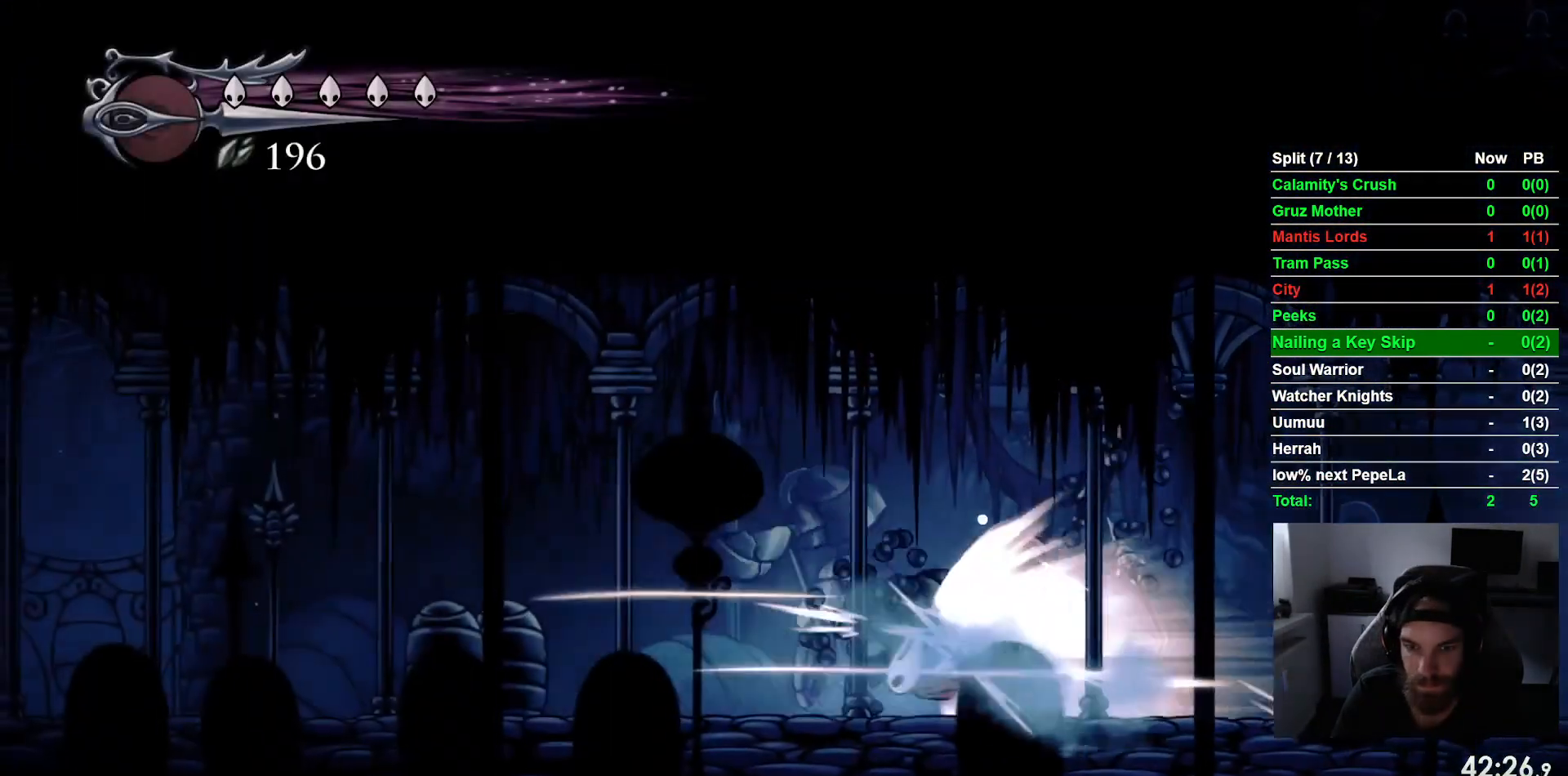
{"dt_ms": 500, "buttons": ["DPAD_LEFT"], "left_stick": "center", "events": []}
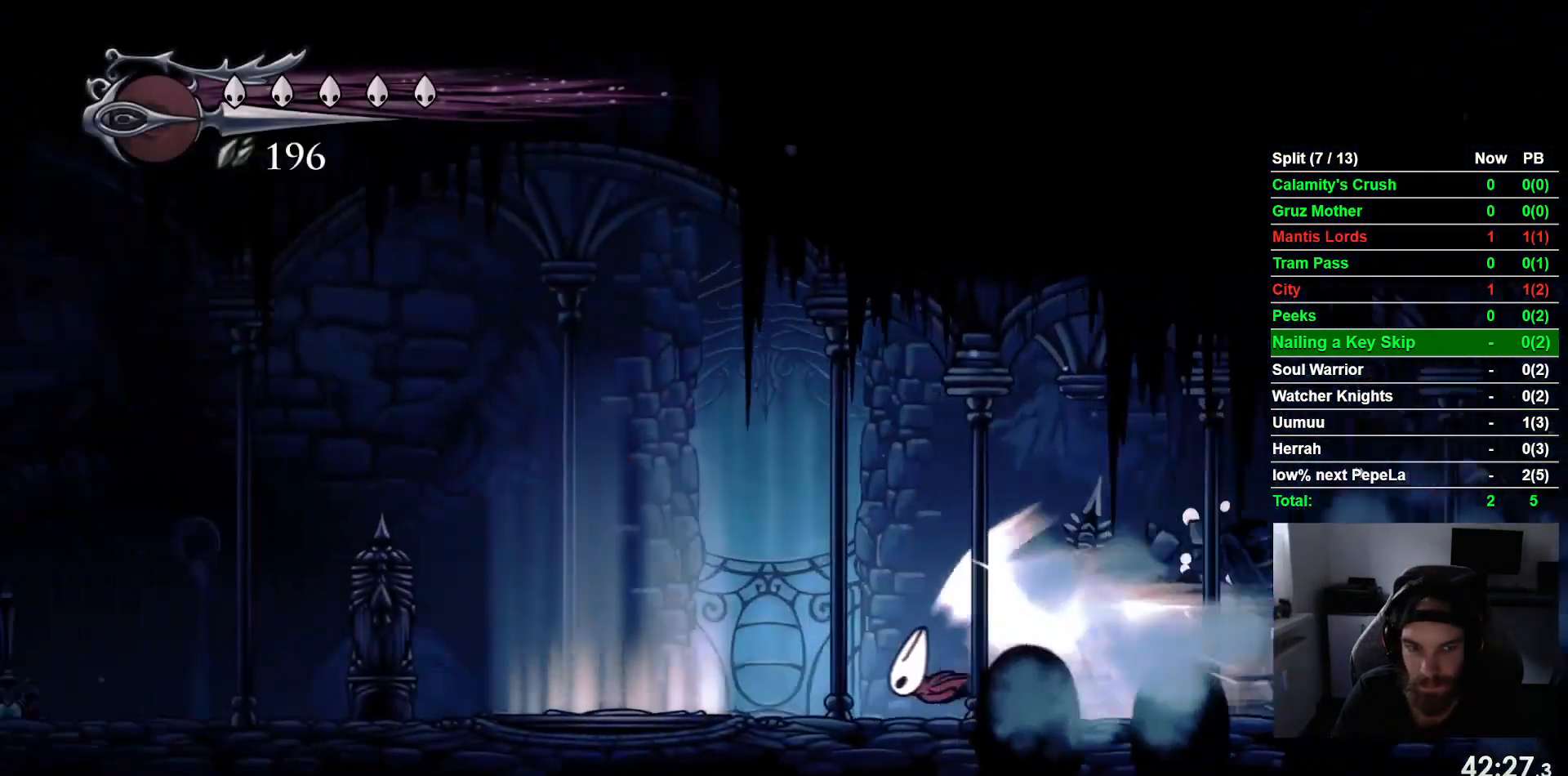
{"dt_ms": 500, "buttons": ["DPAD_LEFT"], "left_stick": "center", "events": []}
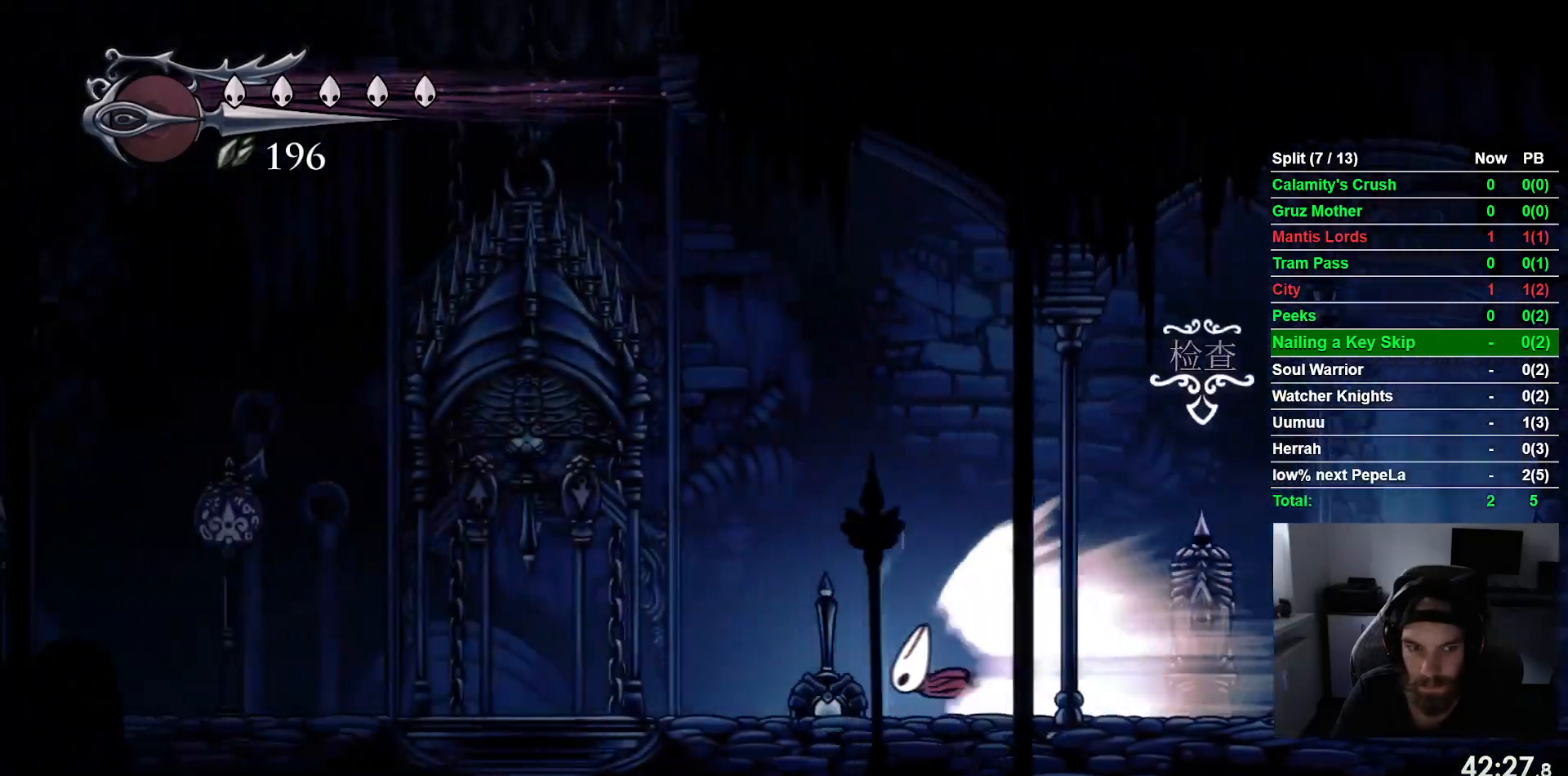
{"dt_ms": 500, "buttons": [], "left_stick": "center", "events": [[83, "CROSS", "down"], [200, "CROSS", "up"], [217, "DPAD_LEFT", "up"]]}
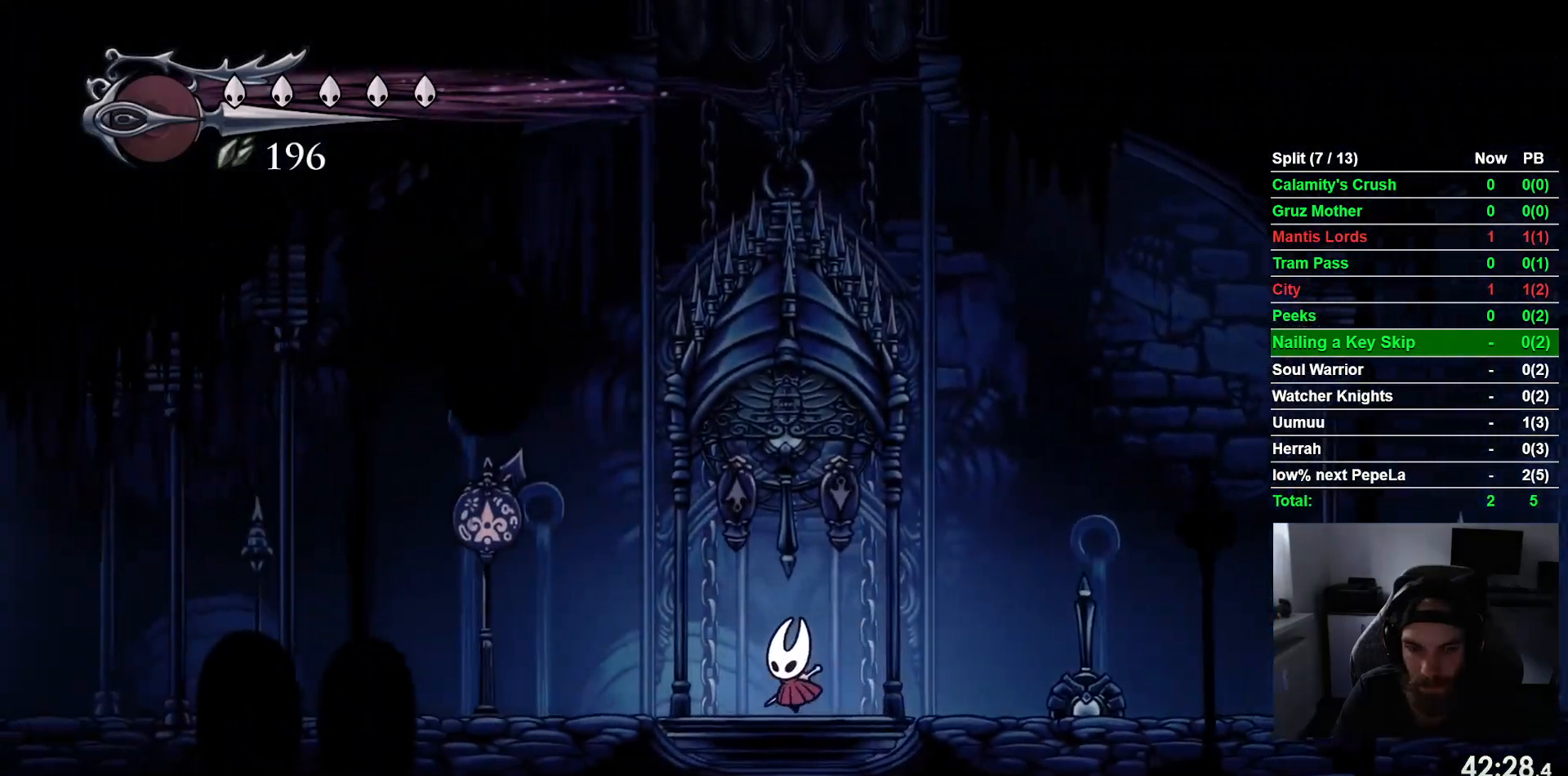
{"dt_ms": 500, "buttons": [], "left_stick": "center"}
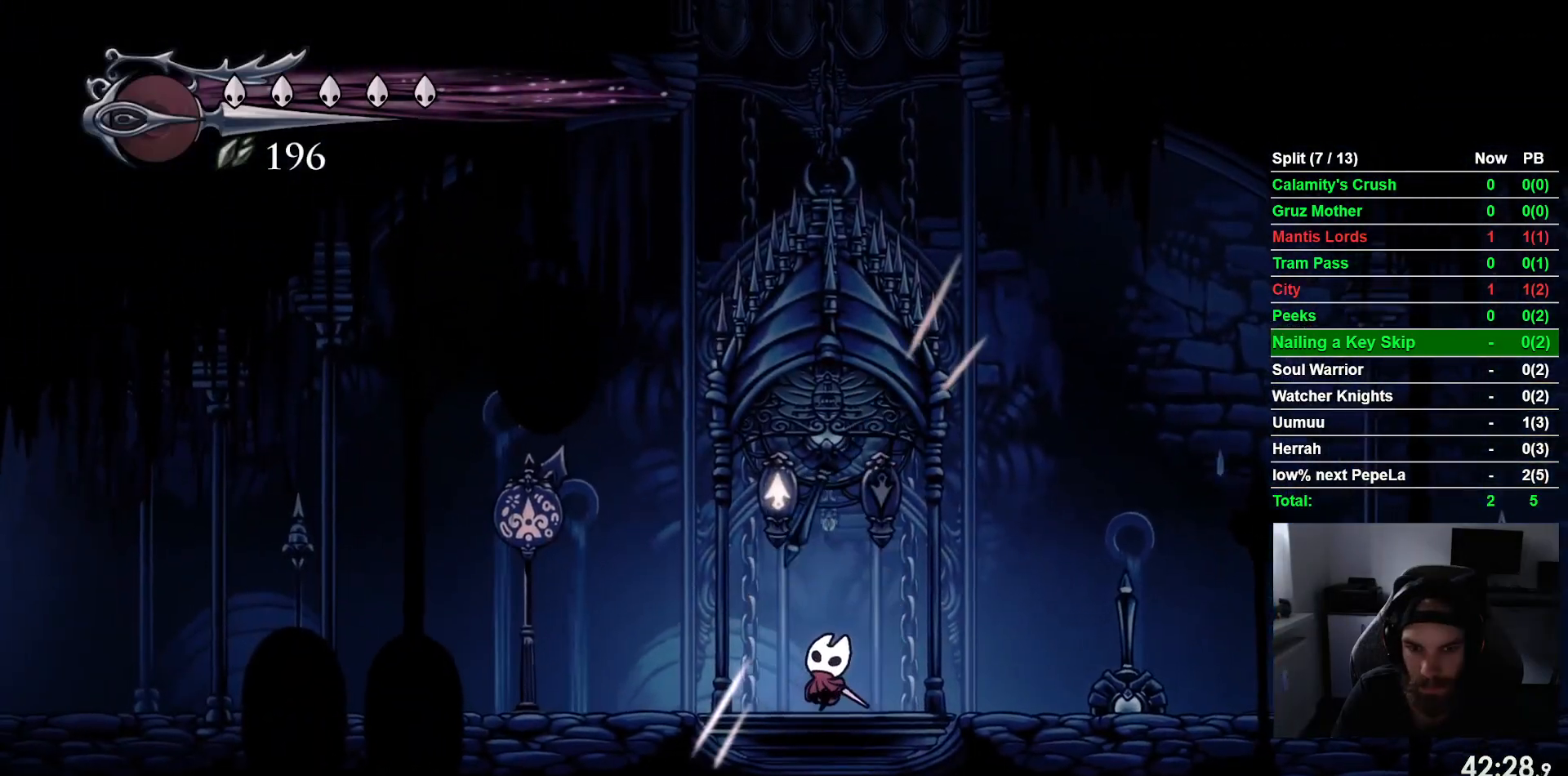
{"dt_ms": 500, "buttons": [], "left_stick": "center", "events": [[217, "DPAD_RIGHT", "down"], [300, "DPAD_RIGHT", "up"]]}
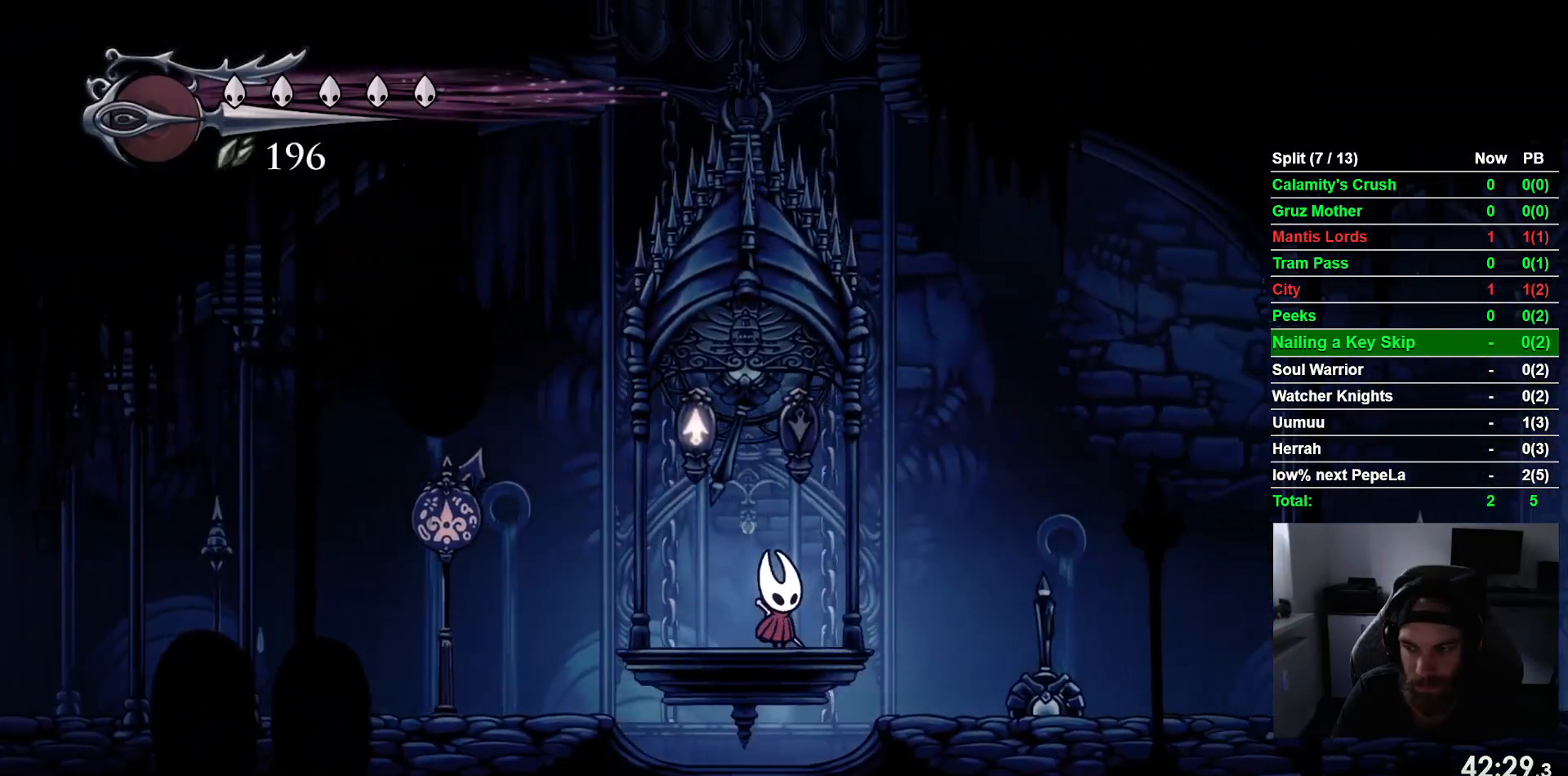
{"dt_ms": 500, "buttons": [], "left_stick": "center", "events": [[50, "CROSS", "down"], [100, "CROSS", "up"], [217, "CROSS", "down"], [283, "CROSS", "up"], [317, "R2", "down"], [383, "CROSS", "down"], [433, "R2", "up"], [467, "CROSS", "up"]]}
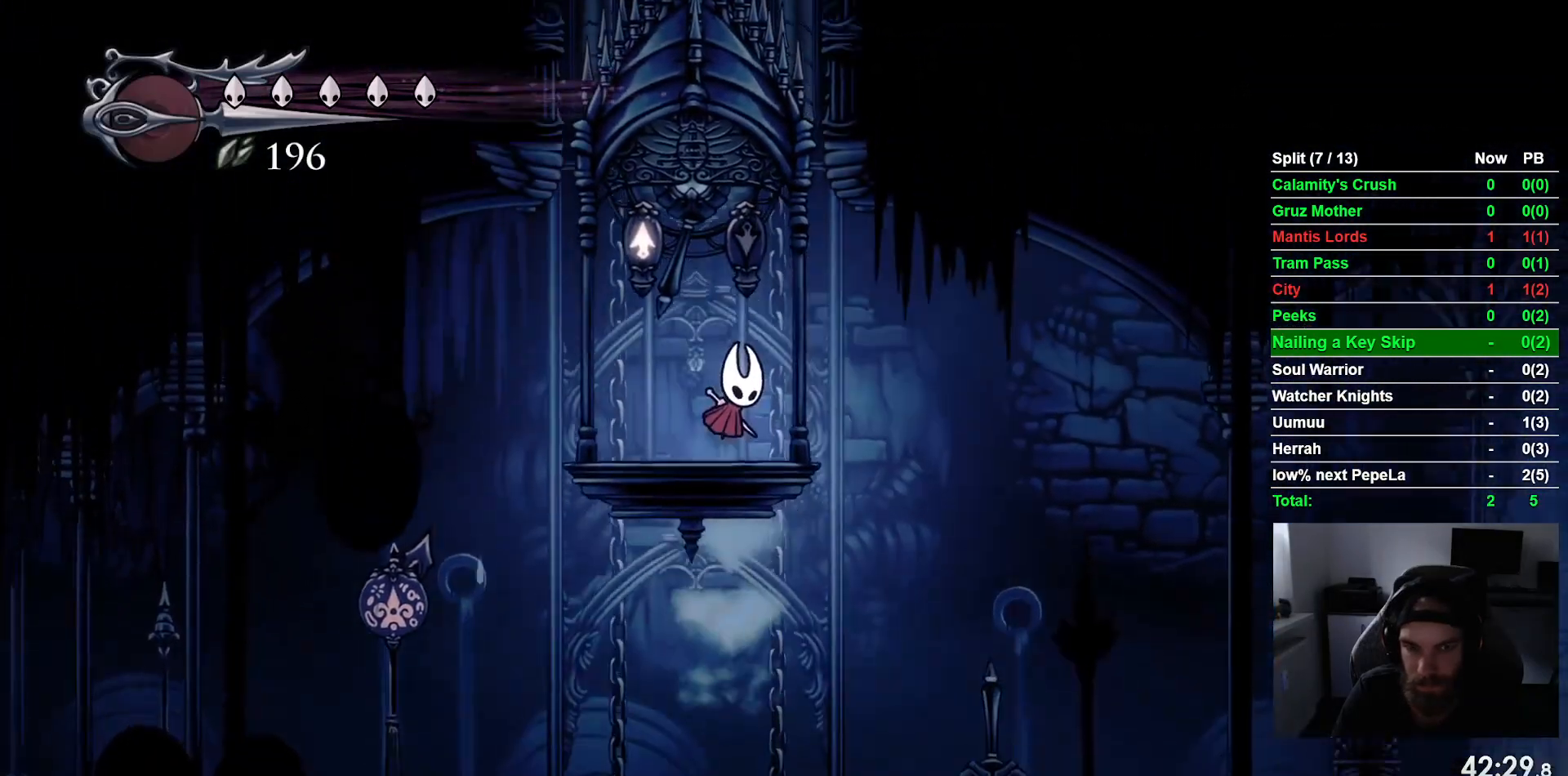
{"dt_ms": 500, "buttons": [], "left_stick": "center", "events": [[50, "CROSS", "down"], [133, "CROSS", "up"], [217, "CROSS", "down"], [300, "CROSS", "up"], [383, "CROSS", "down"], [450, "CROSS", "up"]]}